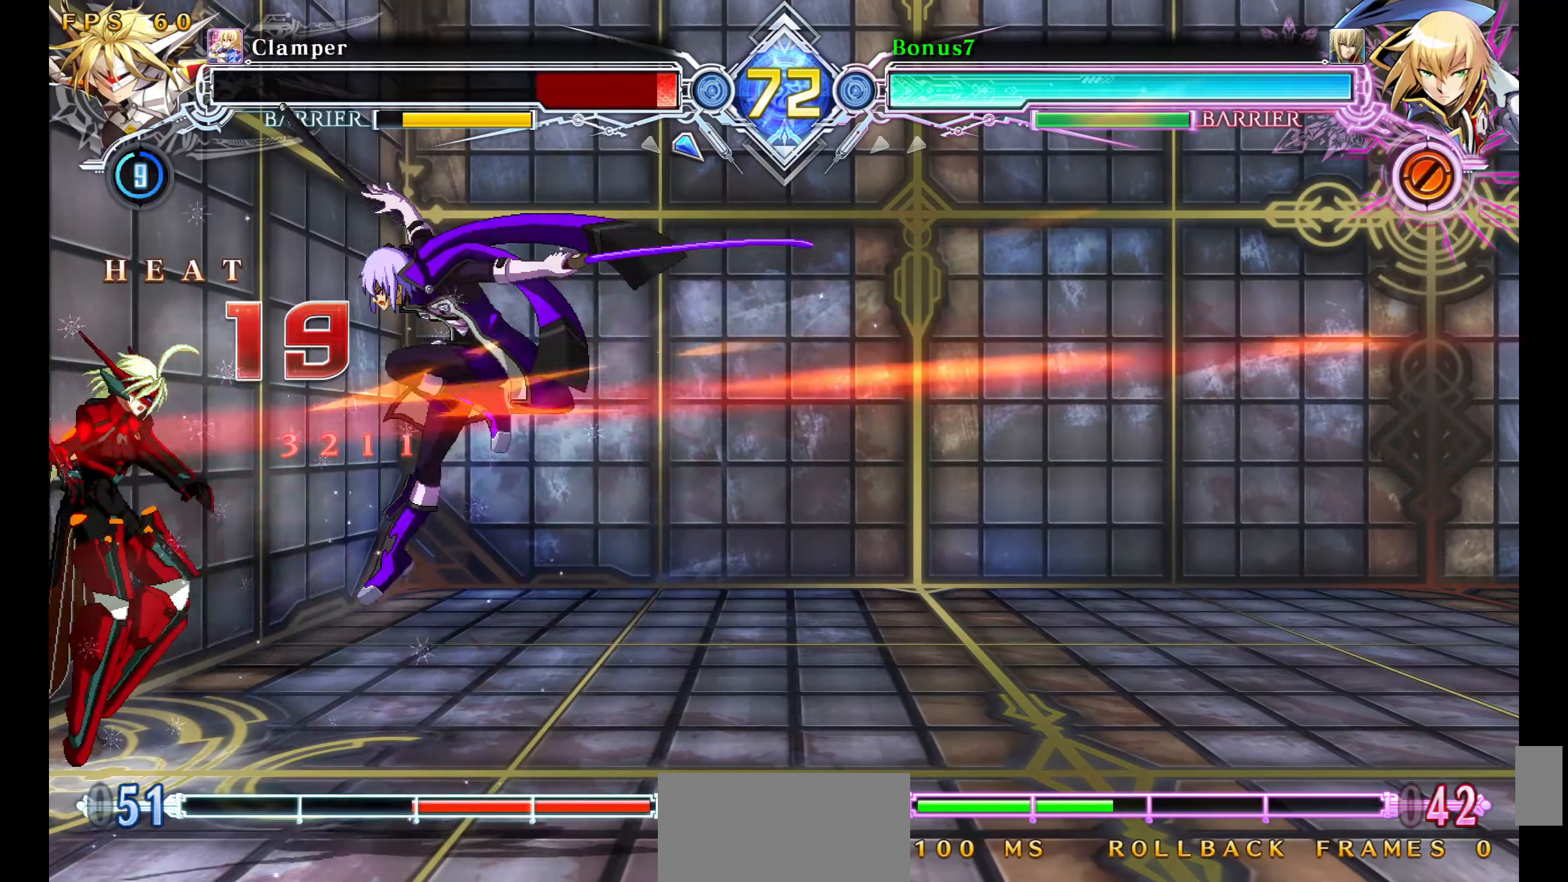
Gameplay with a controller (arcade stick); each line is a JSON object with the inputs held at the frame after it. "events" lists button and stick changes between this image and that frame as [ms after this image, input, new state], when the widget could be followed in between. Not read: L3 R3 SELECT START.
{"buttons": ["R1"], "events": [[300, "DPAD_LEFT", "down"], [317, "DPAD_DOWN", "down"], [383, "R1", "down"], [467, "DPAD_DOWN", "up"], [467, "DPAD_LEFT", "up"]]}
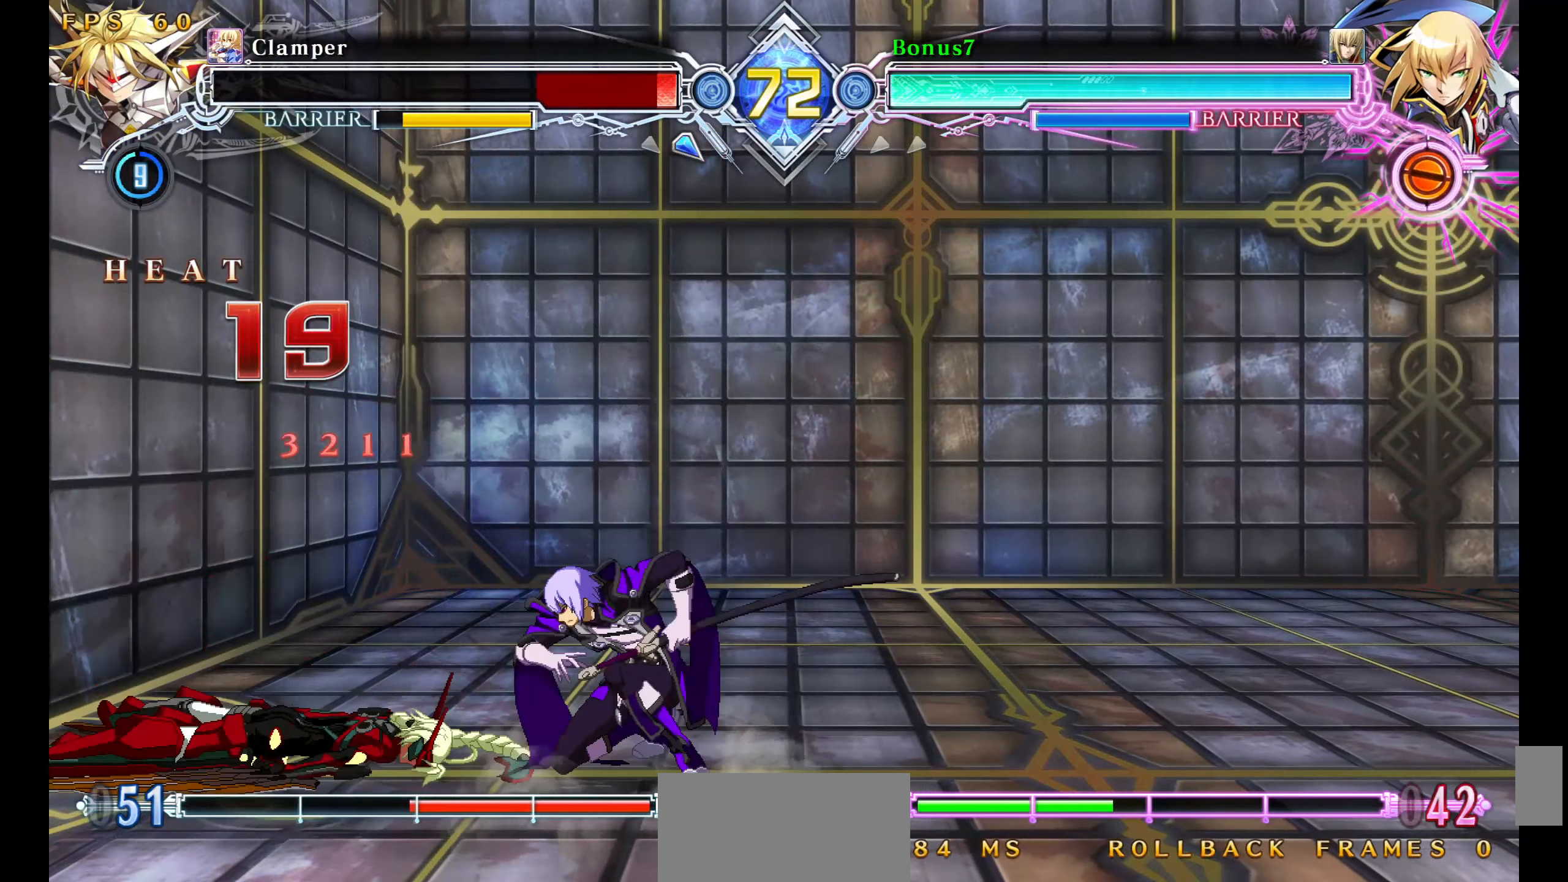
{"buttons": [], "events": [[17, "R1", "up"], [50, "DPAD_DOWN", "down"], [117, "DPAD_DOWN", "up"], [167, "DPAD_DOWN", "down"], [183, "R1", "down"], [267, "DPAD_DOWN", "up"], [283, "R1", "up"]]}
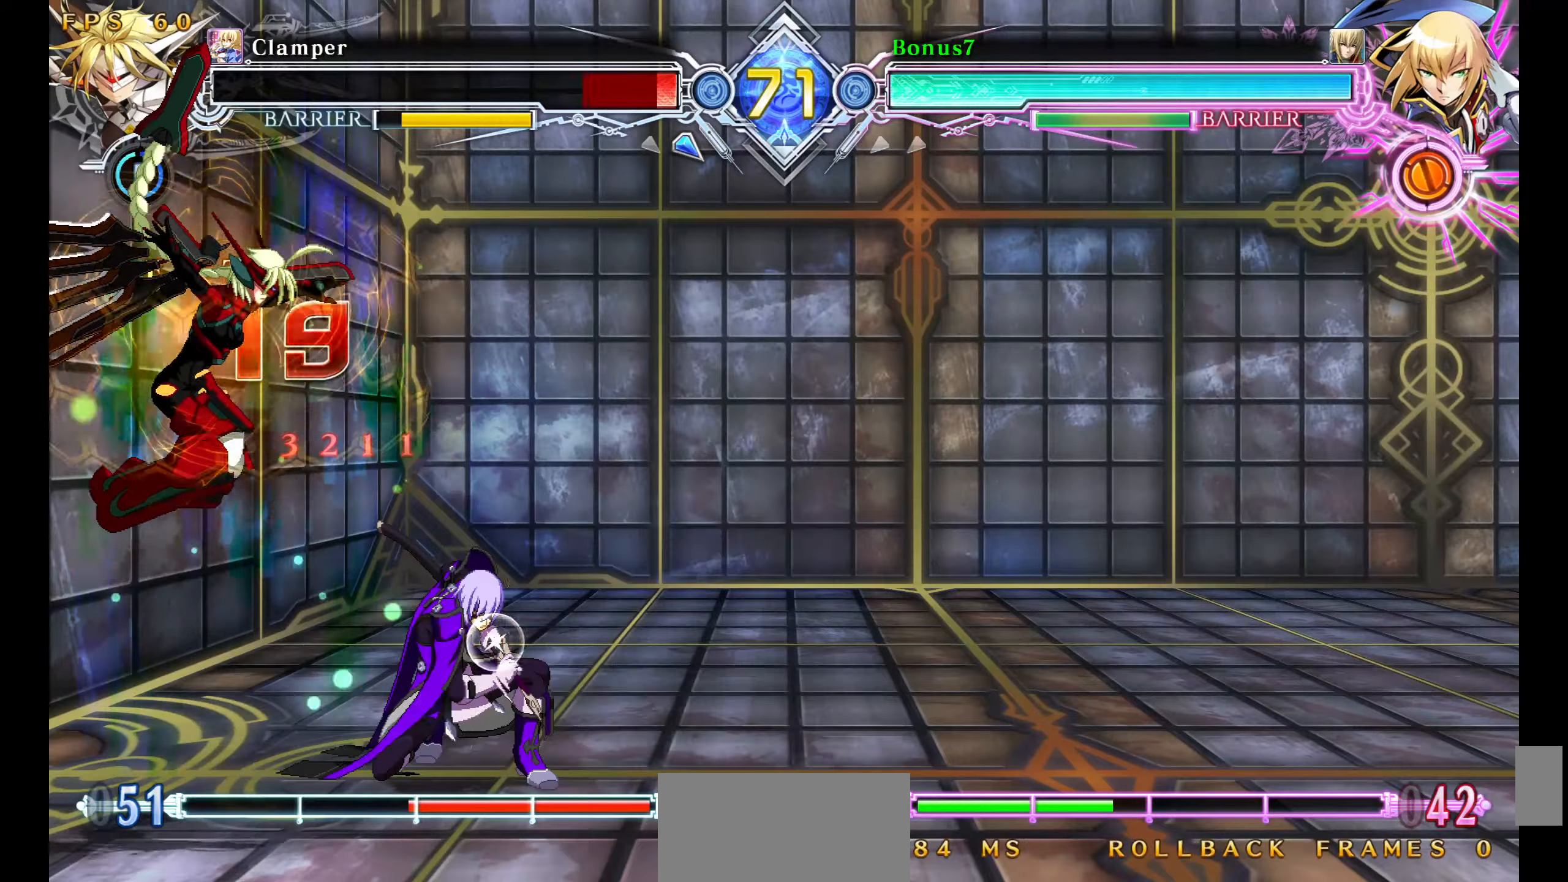
{"buttons": ["DPAD_DOWN", "DPAD_RIGHT"], "events": [[134, "DPAD_RIGHT", "down"], [184, "DPAD_DOWN", "down"], [267, "SQUARE", "down"], [367, "SQUARE", "up"]]}
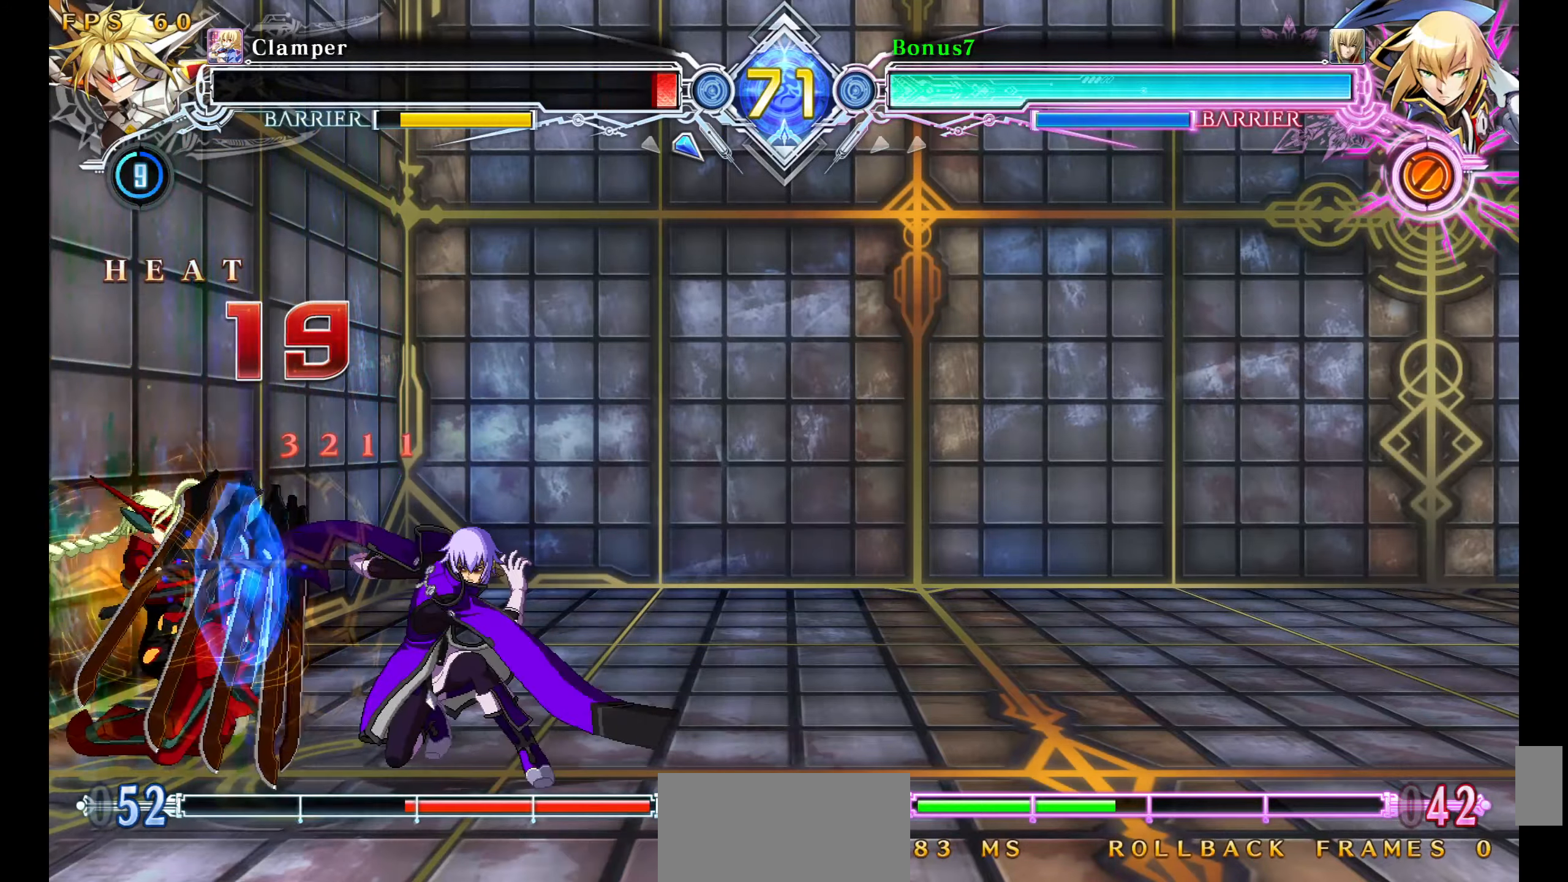
{"buttons": [], "events": [[84, "TRIANGLE", "down"], [167, "DPAD_RIGHT", "up"], [200, "TRIANGLE", "up"], [234, "DPAD_DOWN", "up"], [317, "R1", "down"], [500, "R1", "up"]]}
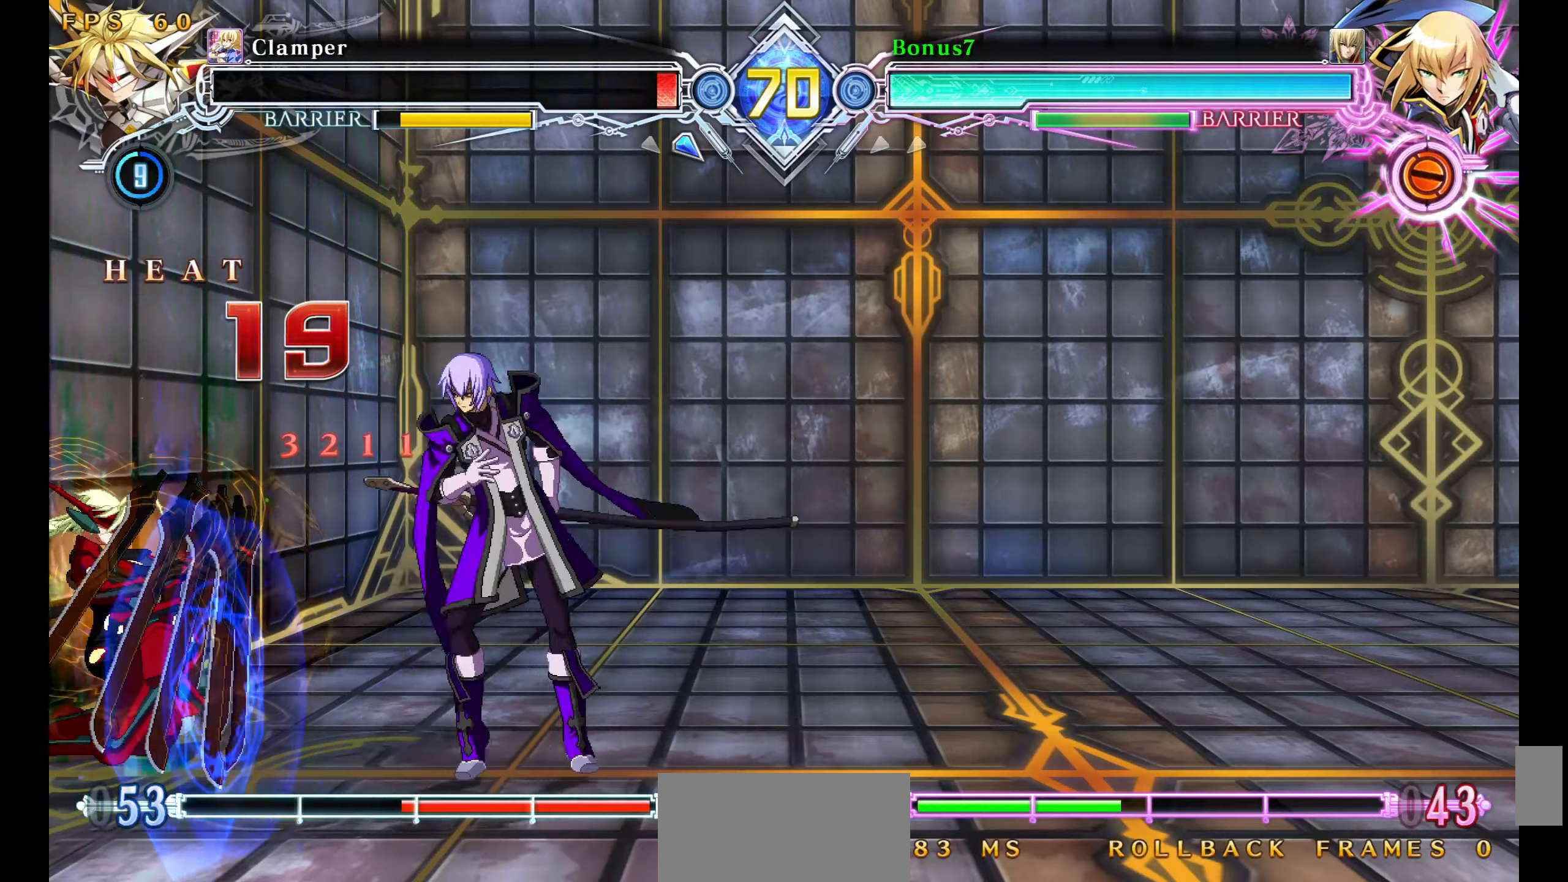
{"buttons": ["SQUARE", "TRIANGLE"], "events": [[250, "SQUARE", "down"], [250, "TRIANGLE", "down"]]}
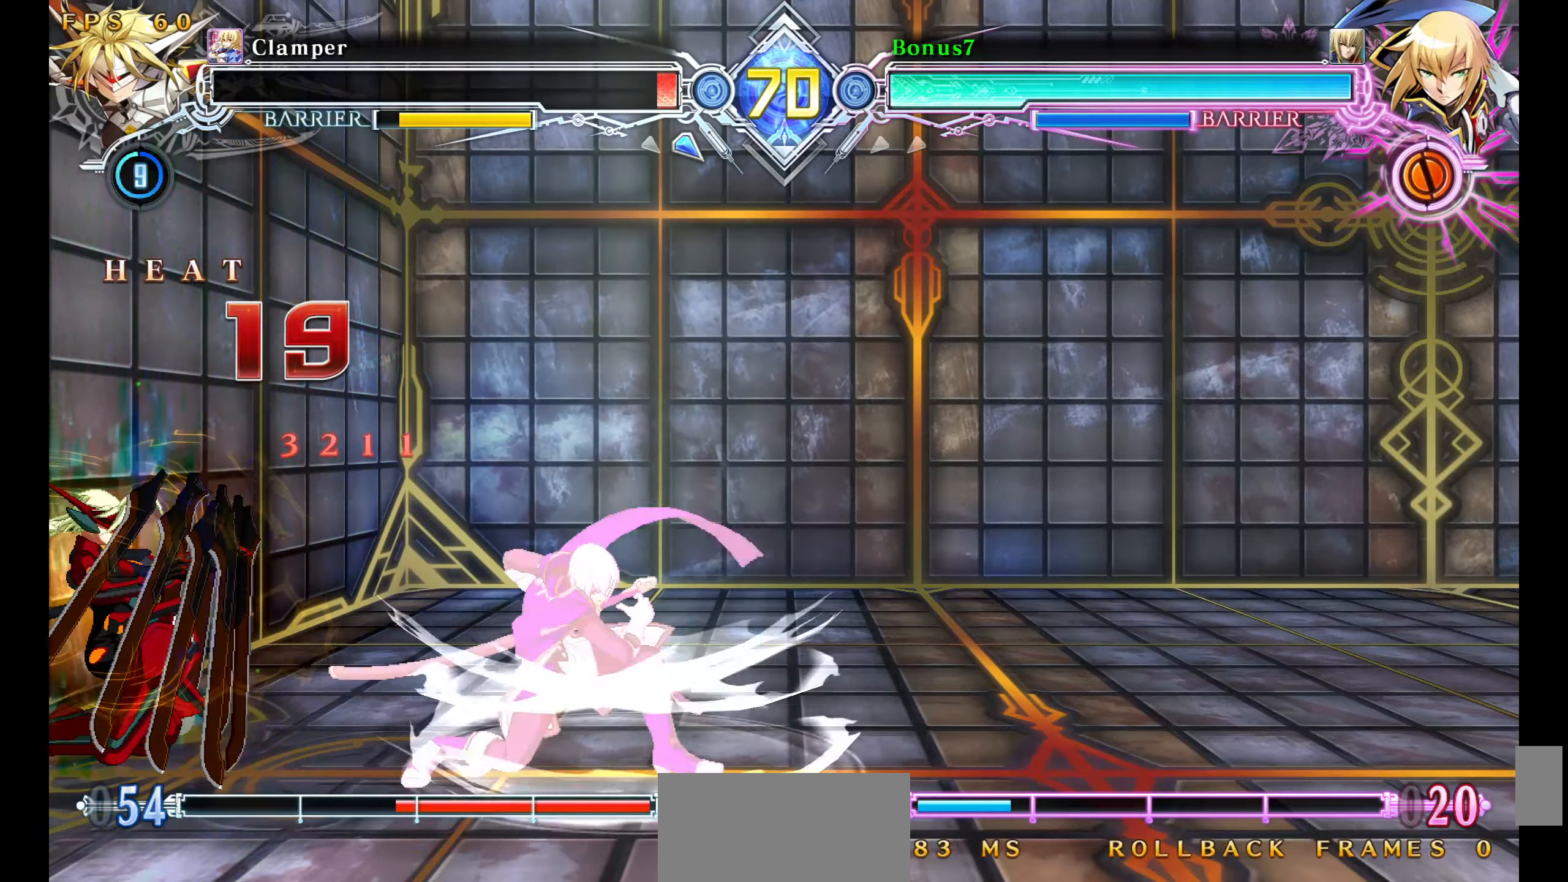
{"buttons": [], "events": [[84, "SQUARE", "up"], [84, "TRIANGLE", "up"]]}
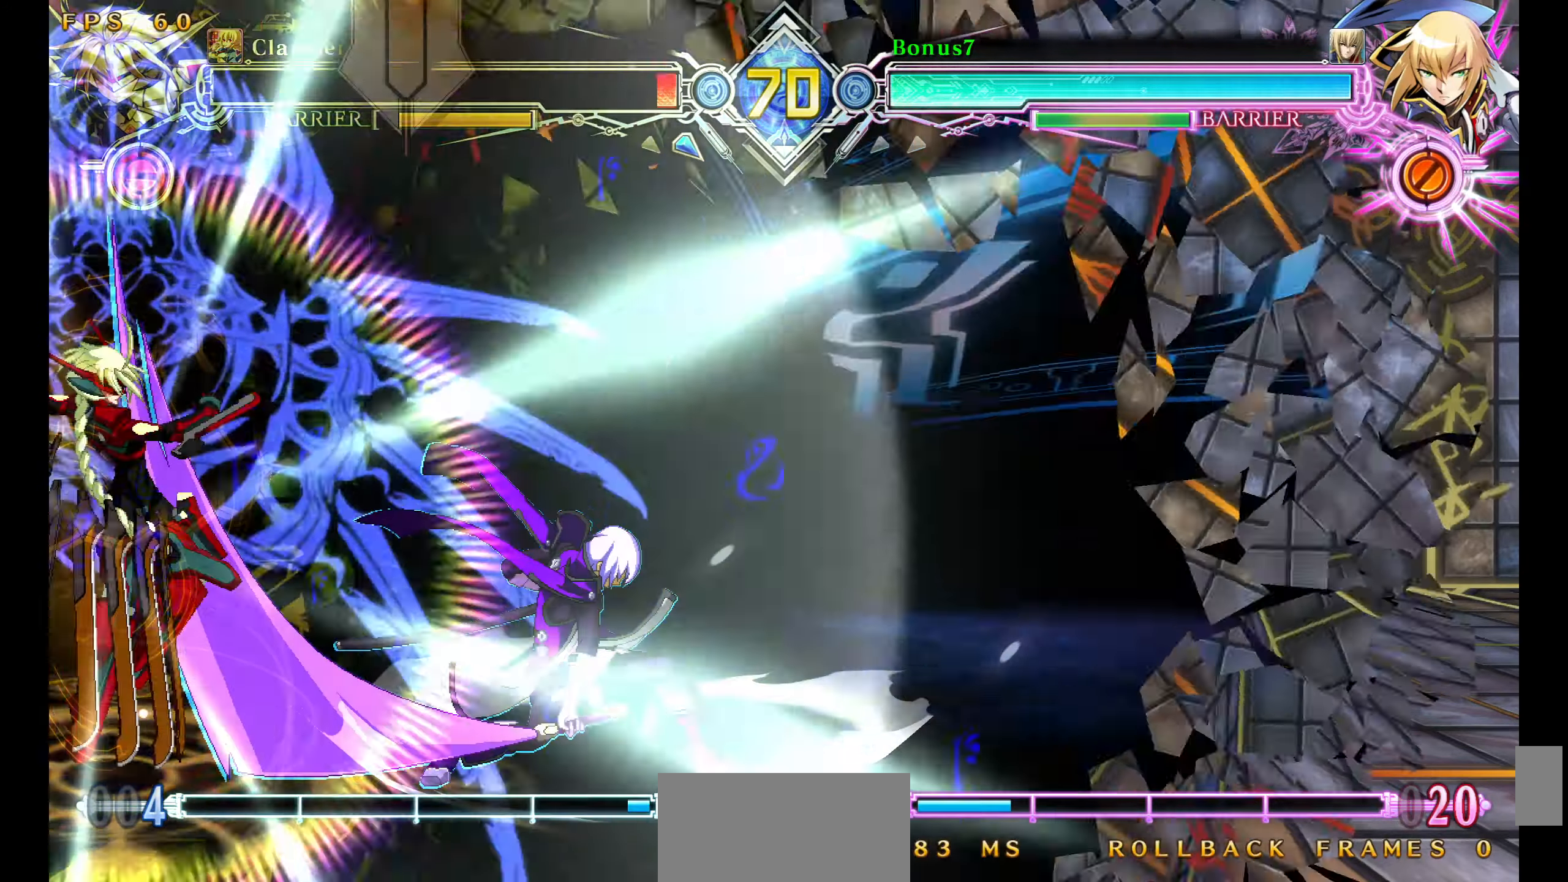
{"buttons": ["DPAD_RIGHT"]}
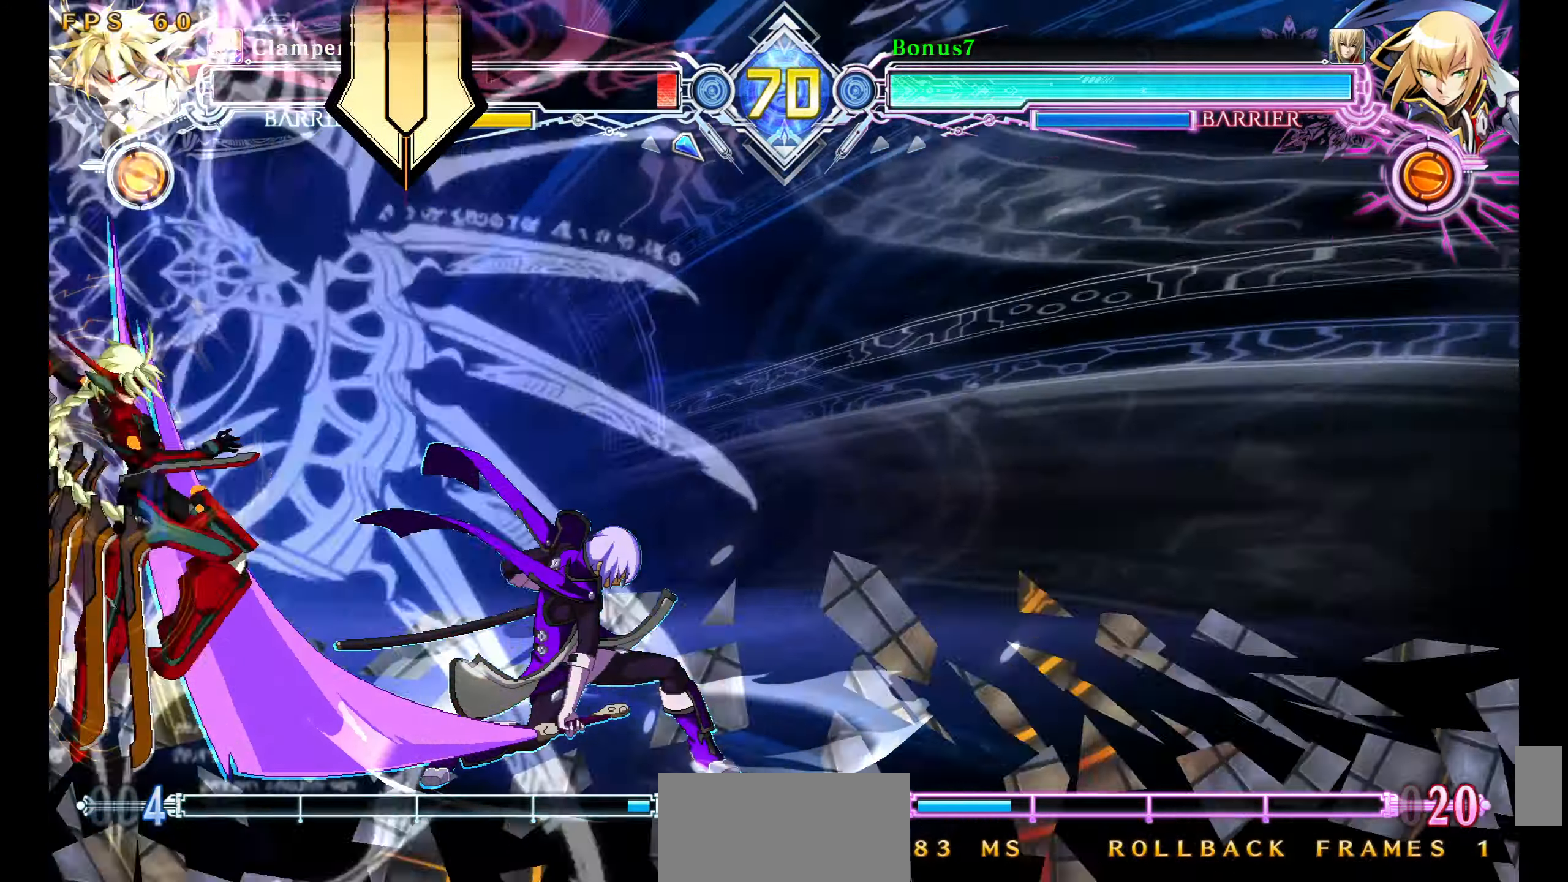
{"buttons": ["SQUARE", "TRIANGLE"], "events": [[34, "SQUARE", "down"], [50, "TRIANGLE", "down"], [400, "DPAD_RIGHT", "up"]]}
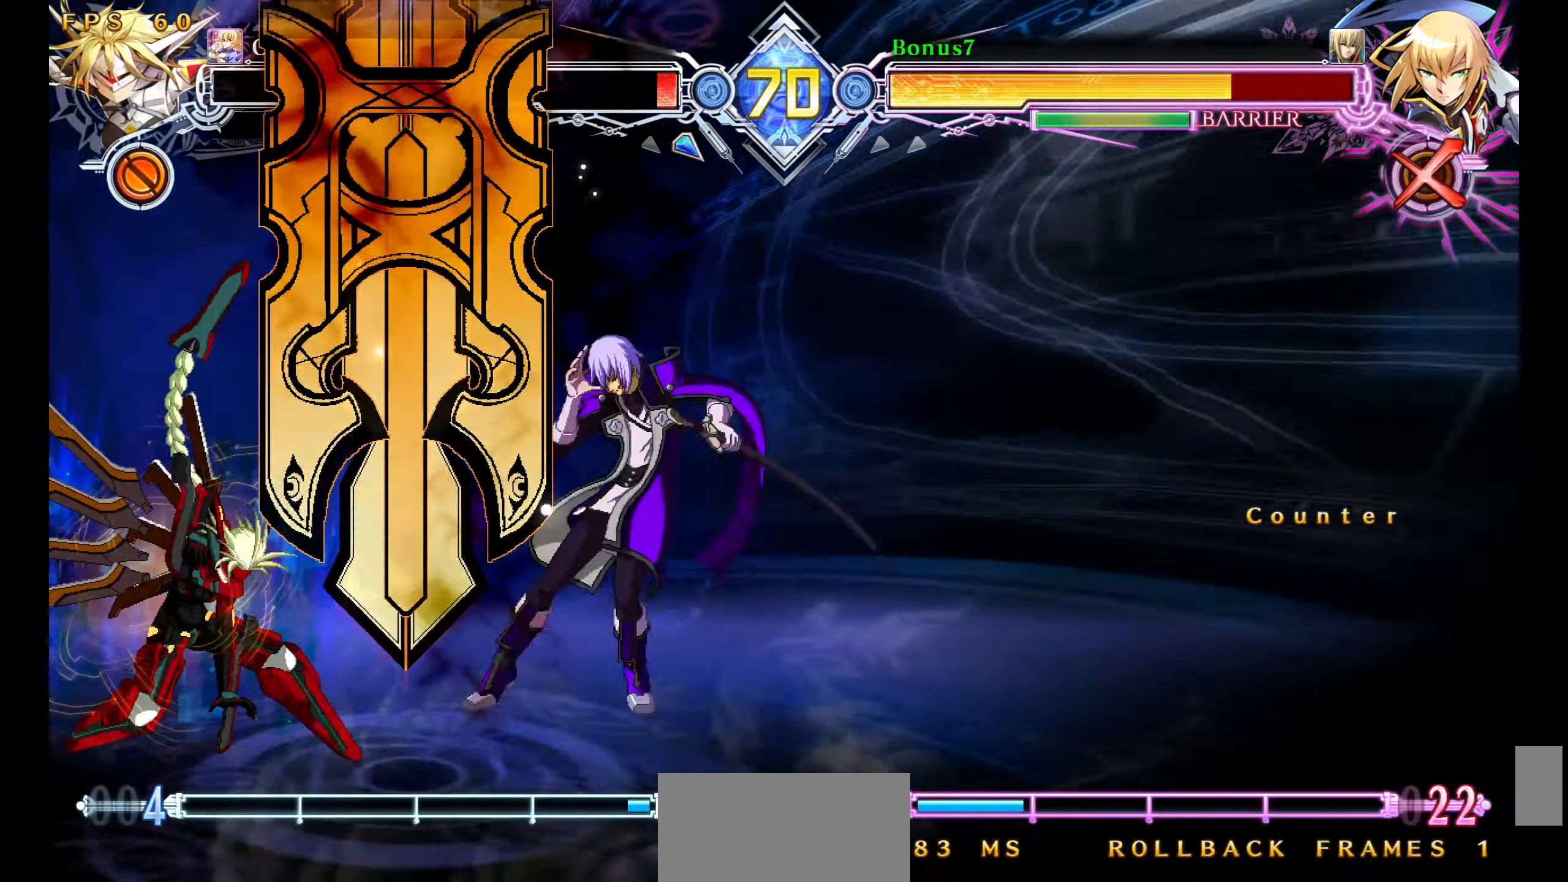
{"buttons": ["SQUARE", "TRIANGLE", "DPAD_RIGHT"], "events": [[50, "DPAD_RIGHT", "down"]]}
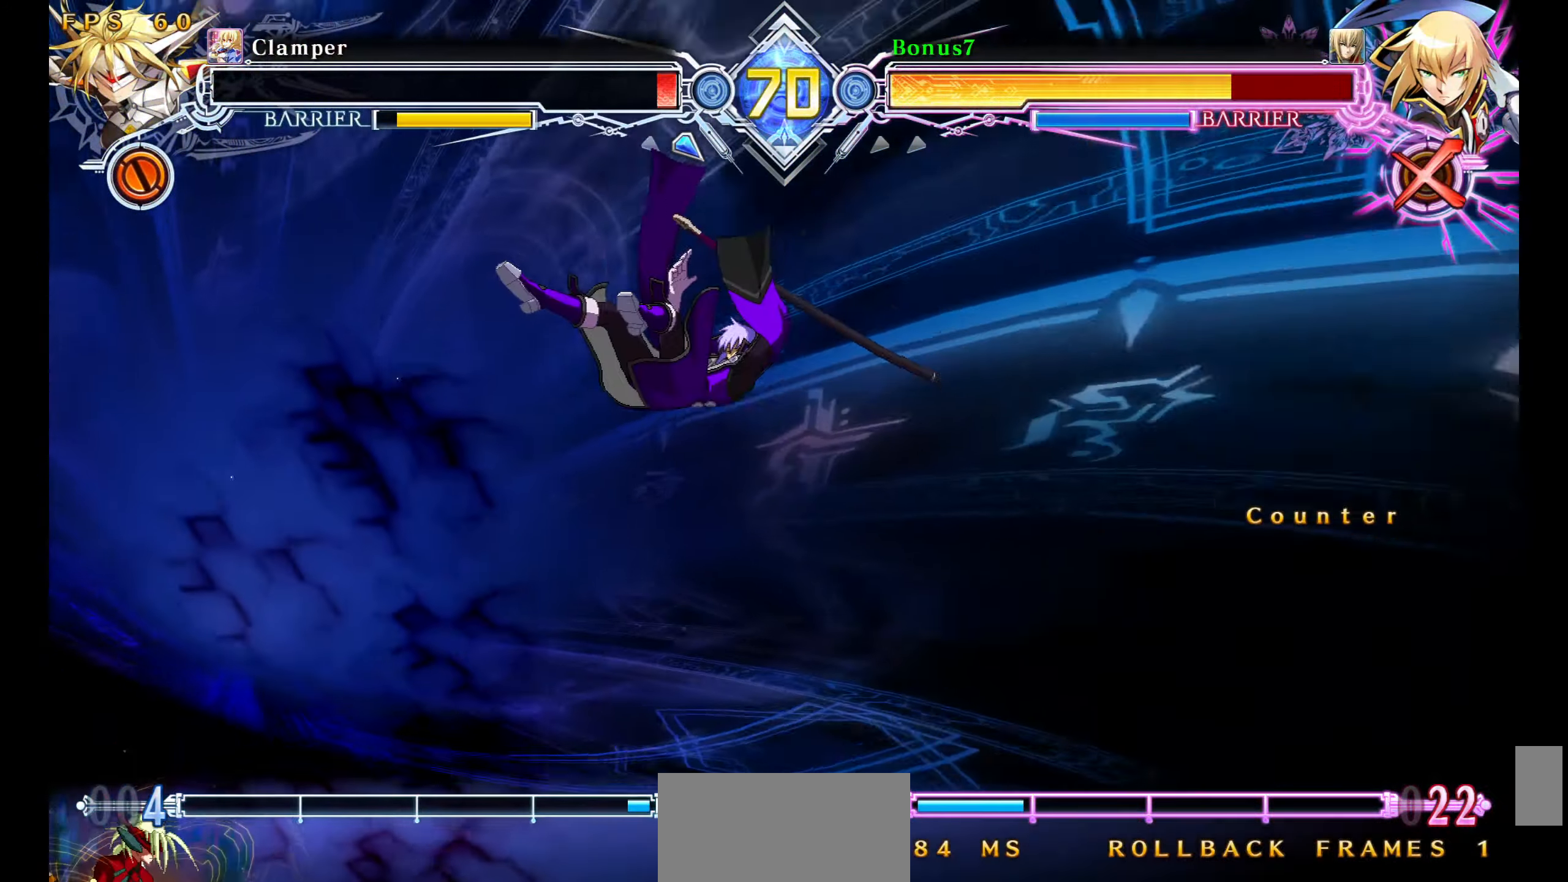
{"buttons": ["SQUARE", "TRIANGLE", "DPAD_RIGHT"], "events": []}
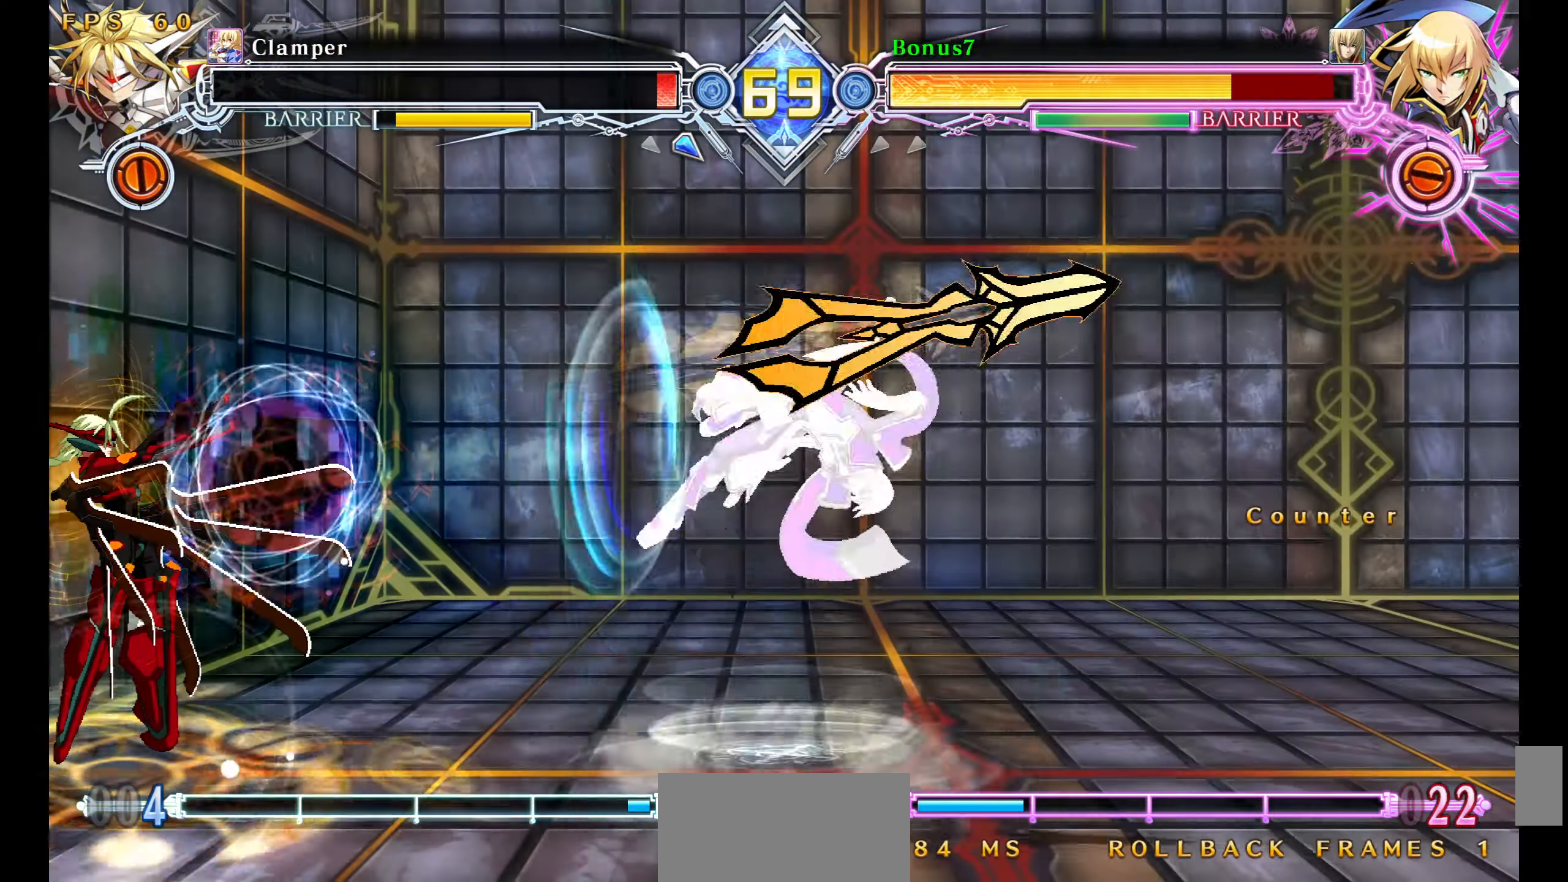
{"buttons": ["DPAD_UP", "DPAD_RIGHT"]}
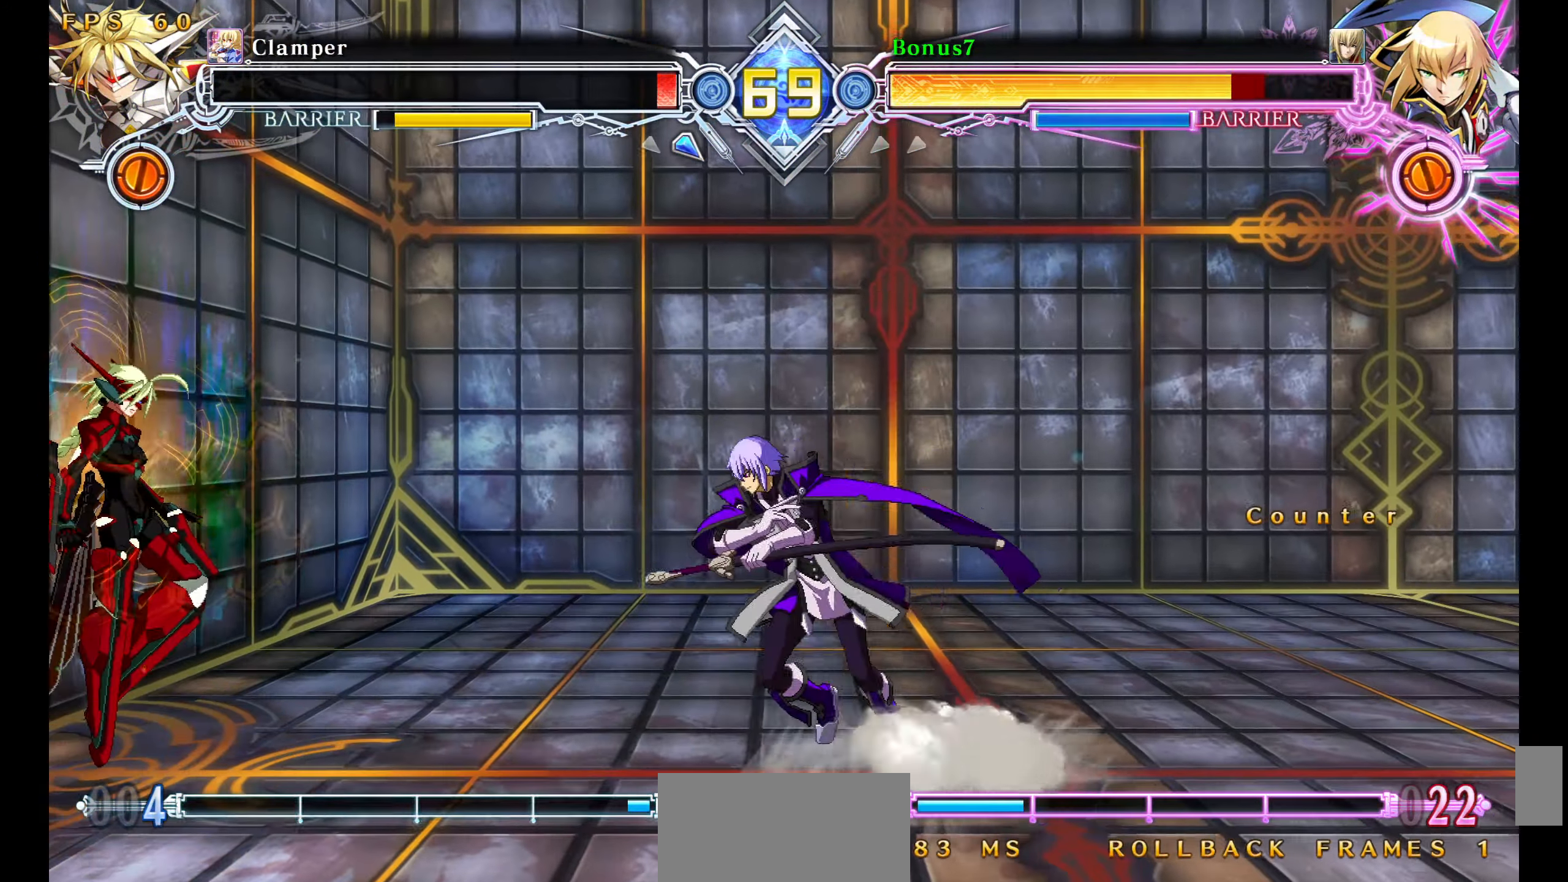
{"buttons": ["DPAD_UP", "DPAD_RIGHT"], "events": [[117, "SQUARE", "down"], [167, "DPAD_UP", "up"], [250, "SQUARE", "up"], [367, "DPAD_UP", "down"]]}
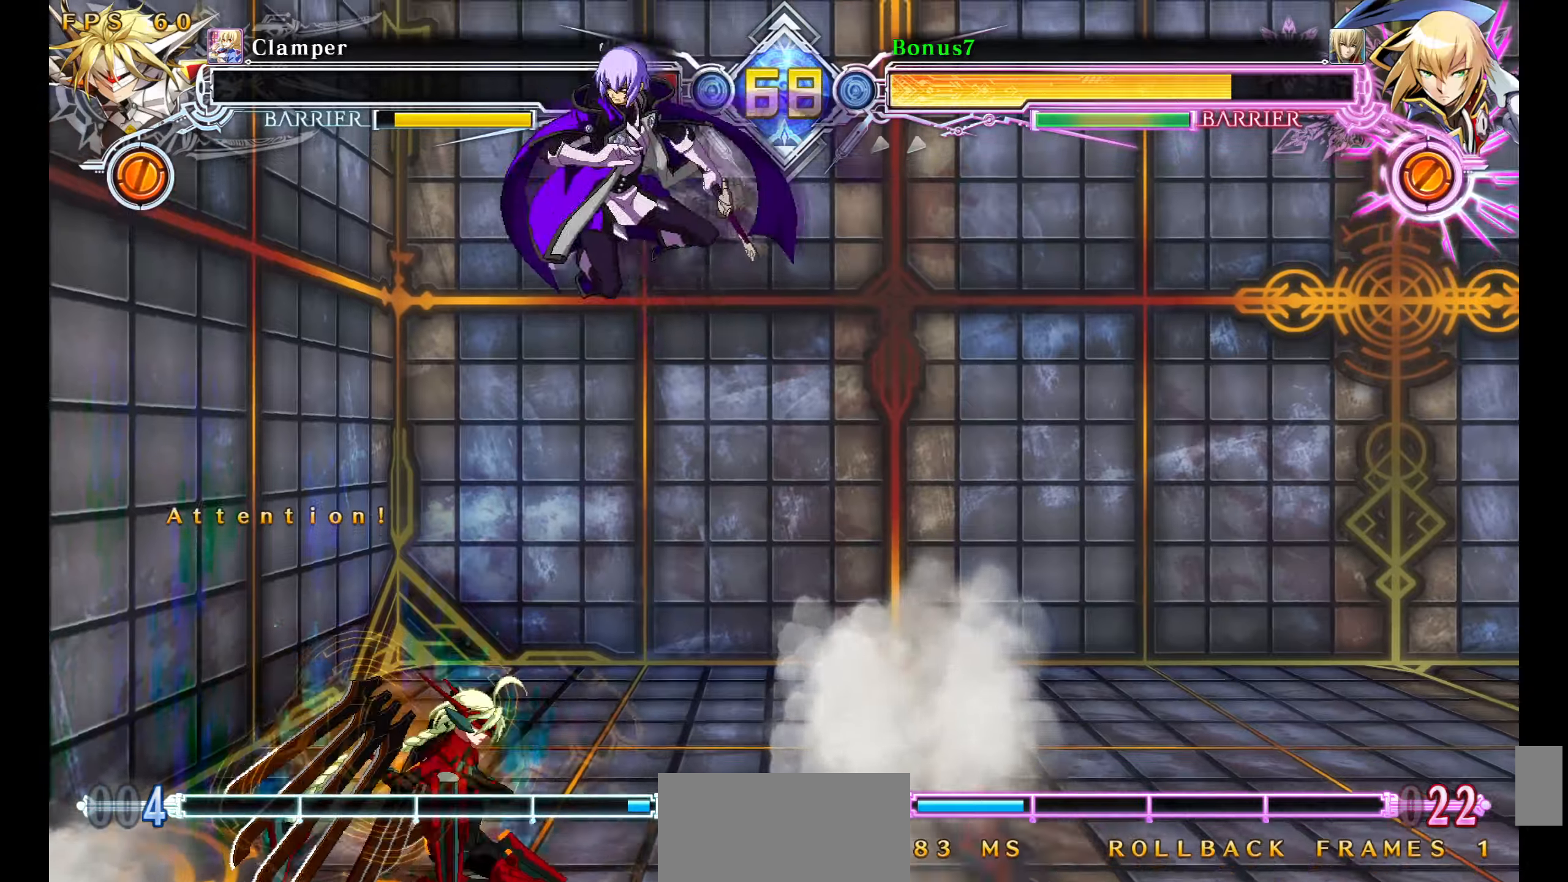
{"buttons": ["SQUARE", "DPAD_DOWN", "DPAD_RIGHT"], "events": [[16, "DPAD_UP", "up"], [150, "DPAD_DOWN", "down"], [250, "SQUARE", "down"], [250, "TRIANGLE", "down"], [266, "TRIANGLE", "up"], [350, "SQUARE", "up"], [450, "SQUARE", "down"]]}
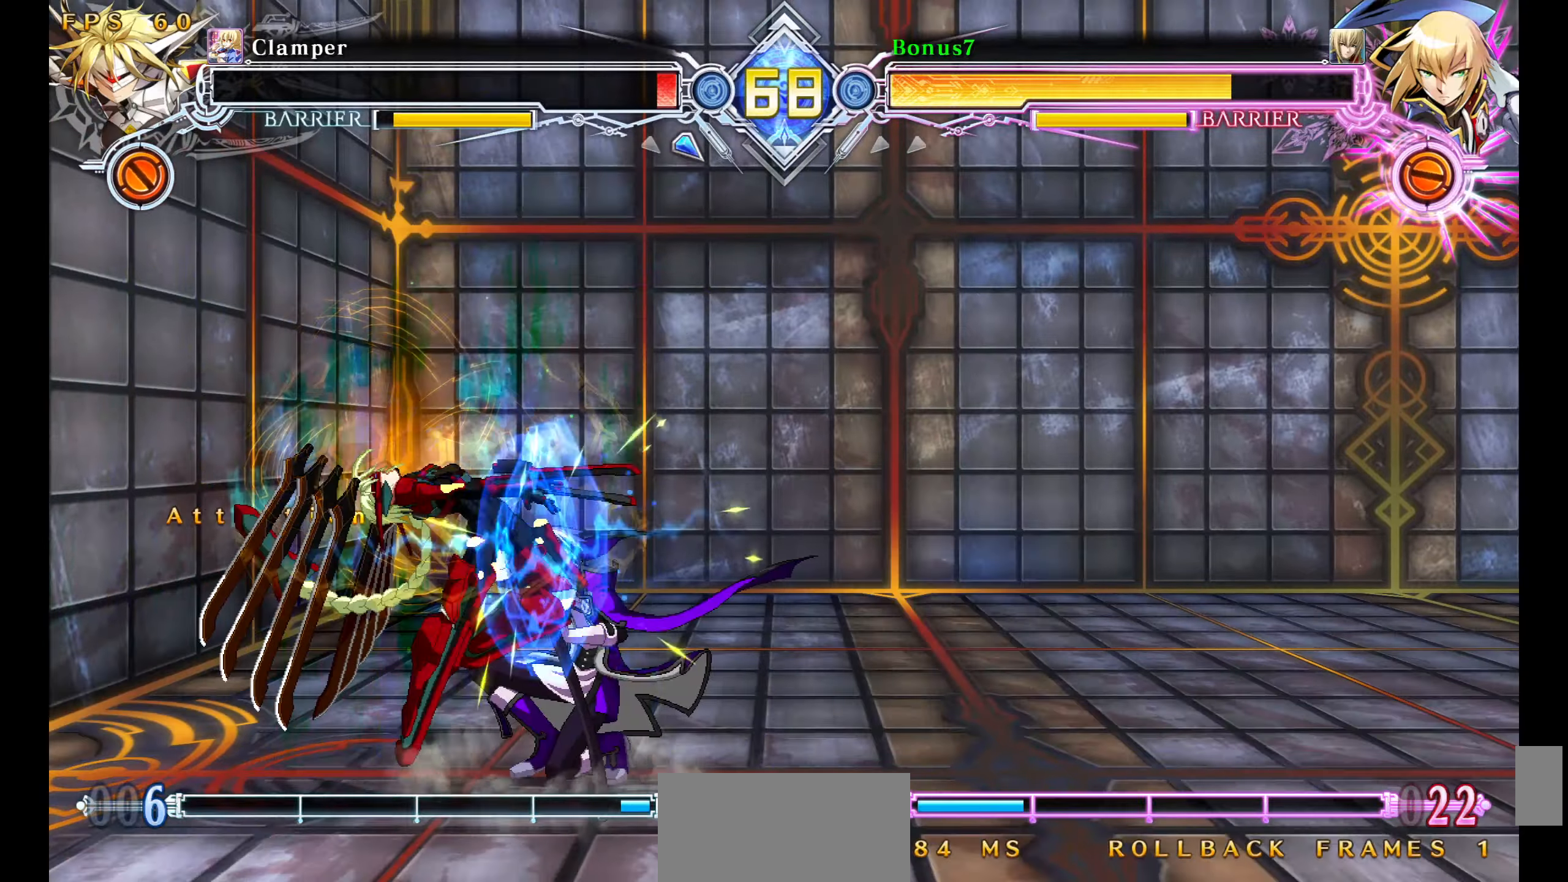
{"buttons": ["DPAD_DOWN", "DPAD_RIGHT"], "events": [[66, "SQUARE", "up"]]}
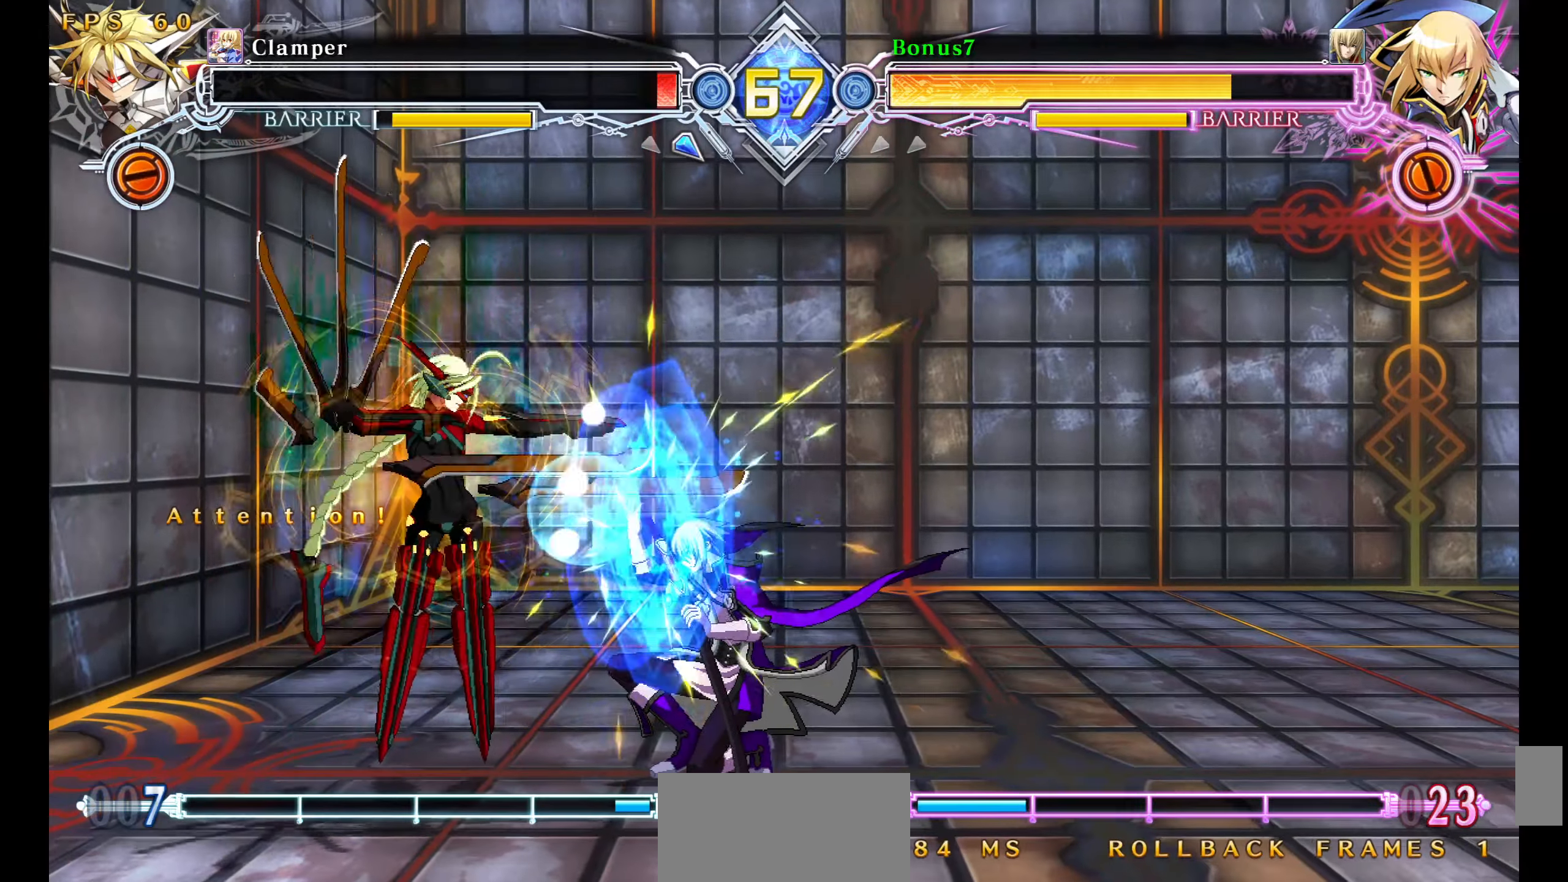
{"buttons": ["DPAD_DOWN", "DPAD_RIGHT"], "events": [[316, "DPAD_RIGHT", "up"], [500, "DPAD_RIGHT", "down"]]}
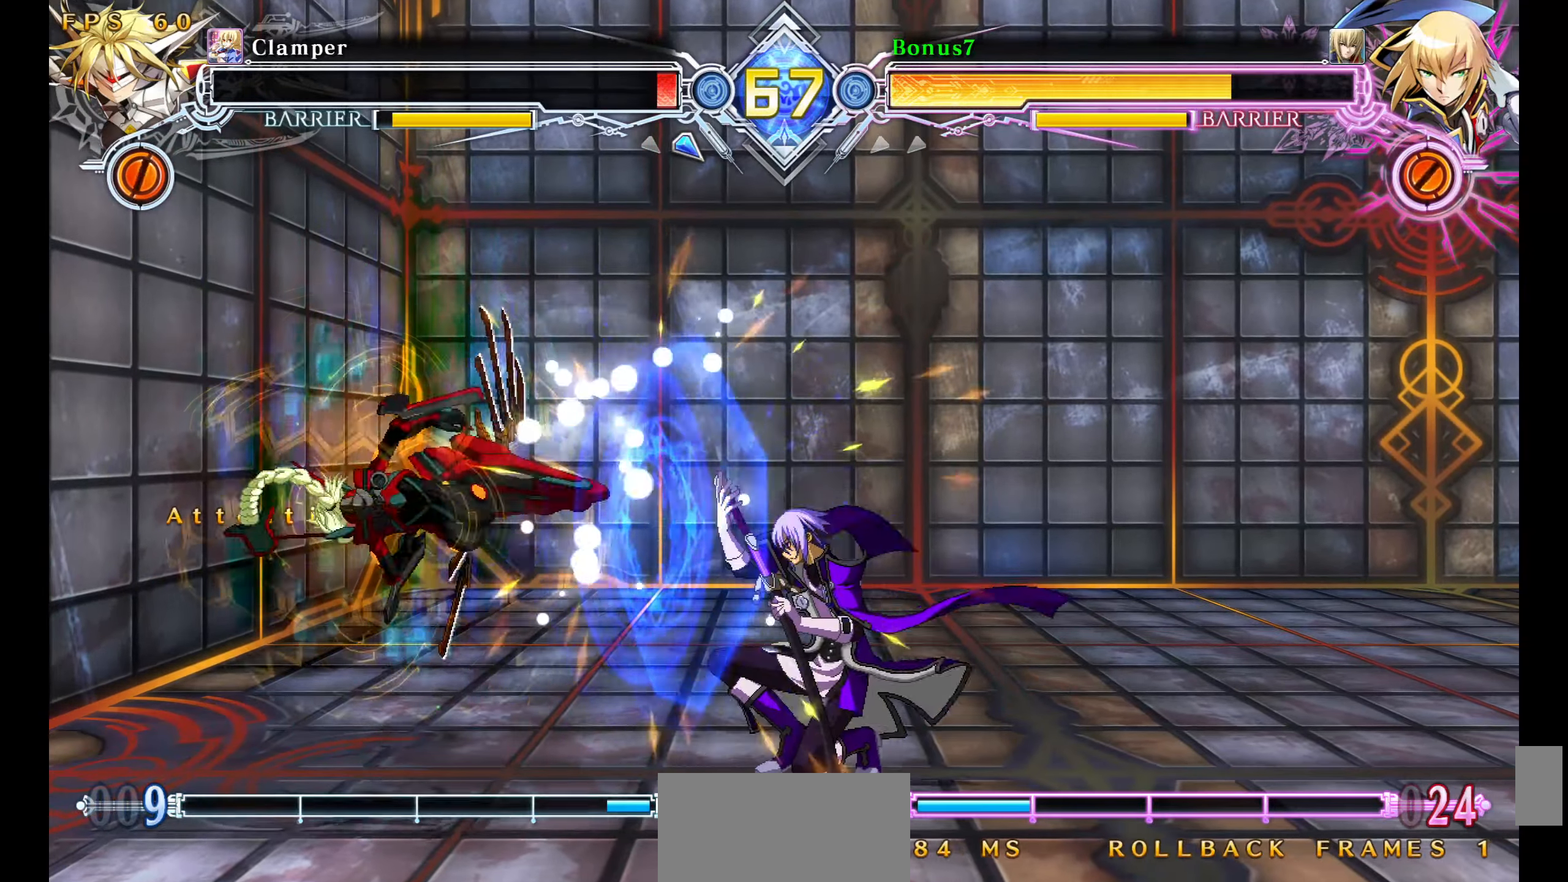
{"buttons": ["SQUARE", "TRIANGLE", "DPAD_RIGHT"], "events": [[316, "SQUARE", "down"], [333, "TRIANGLE", "down"], [350, "DPAD_DOWN", "up"]]}
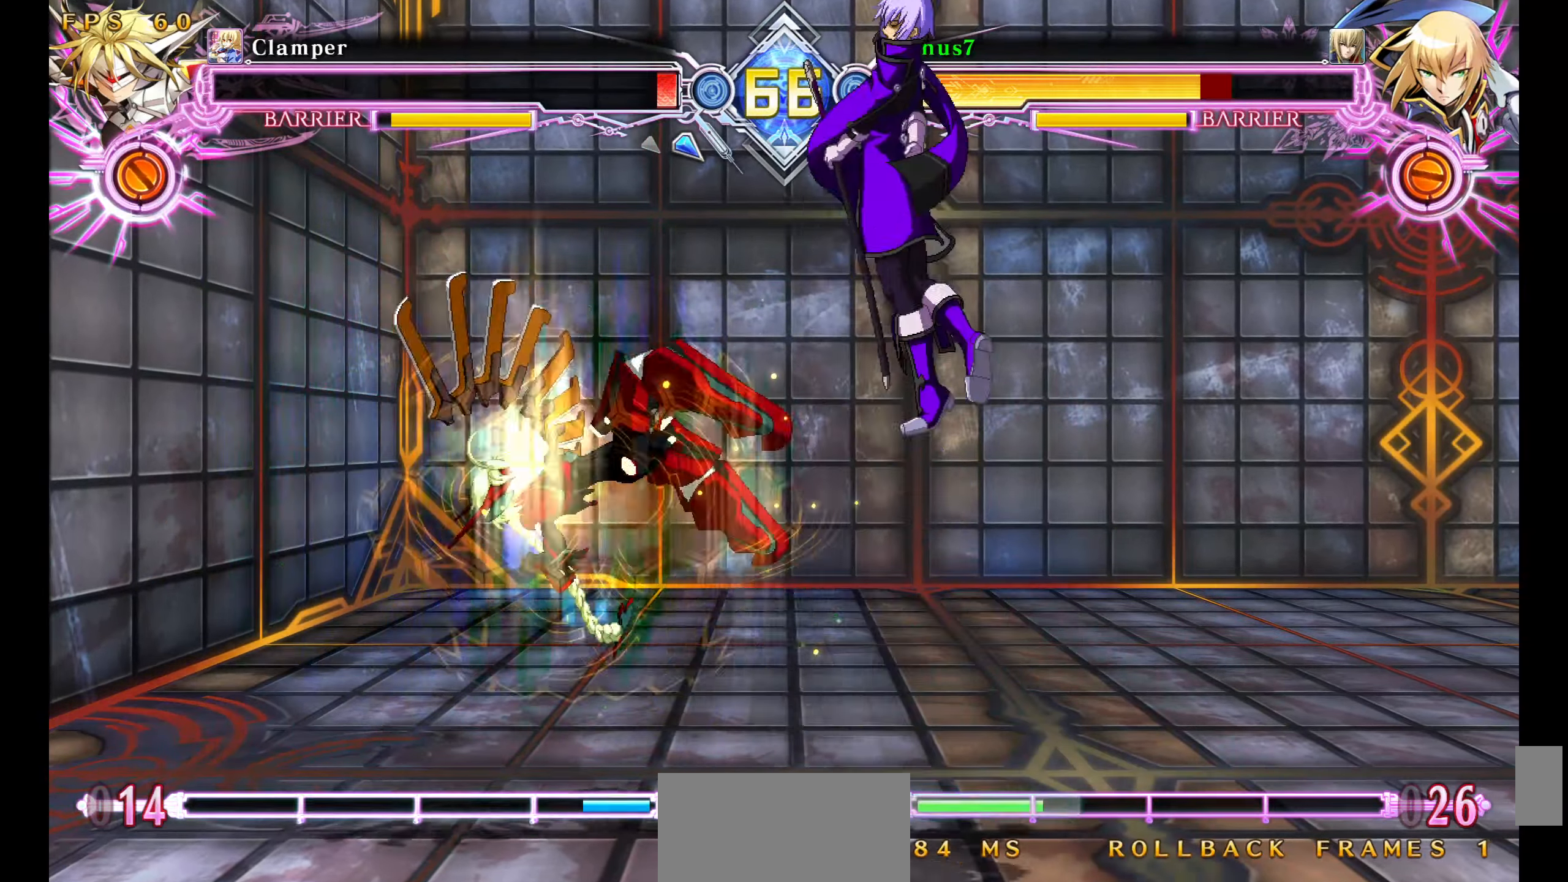
{"buttons": ["SQUARE", "TRIANGLE", "DPAD_RIGHT"], "events": []}
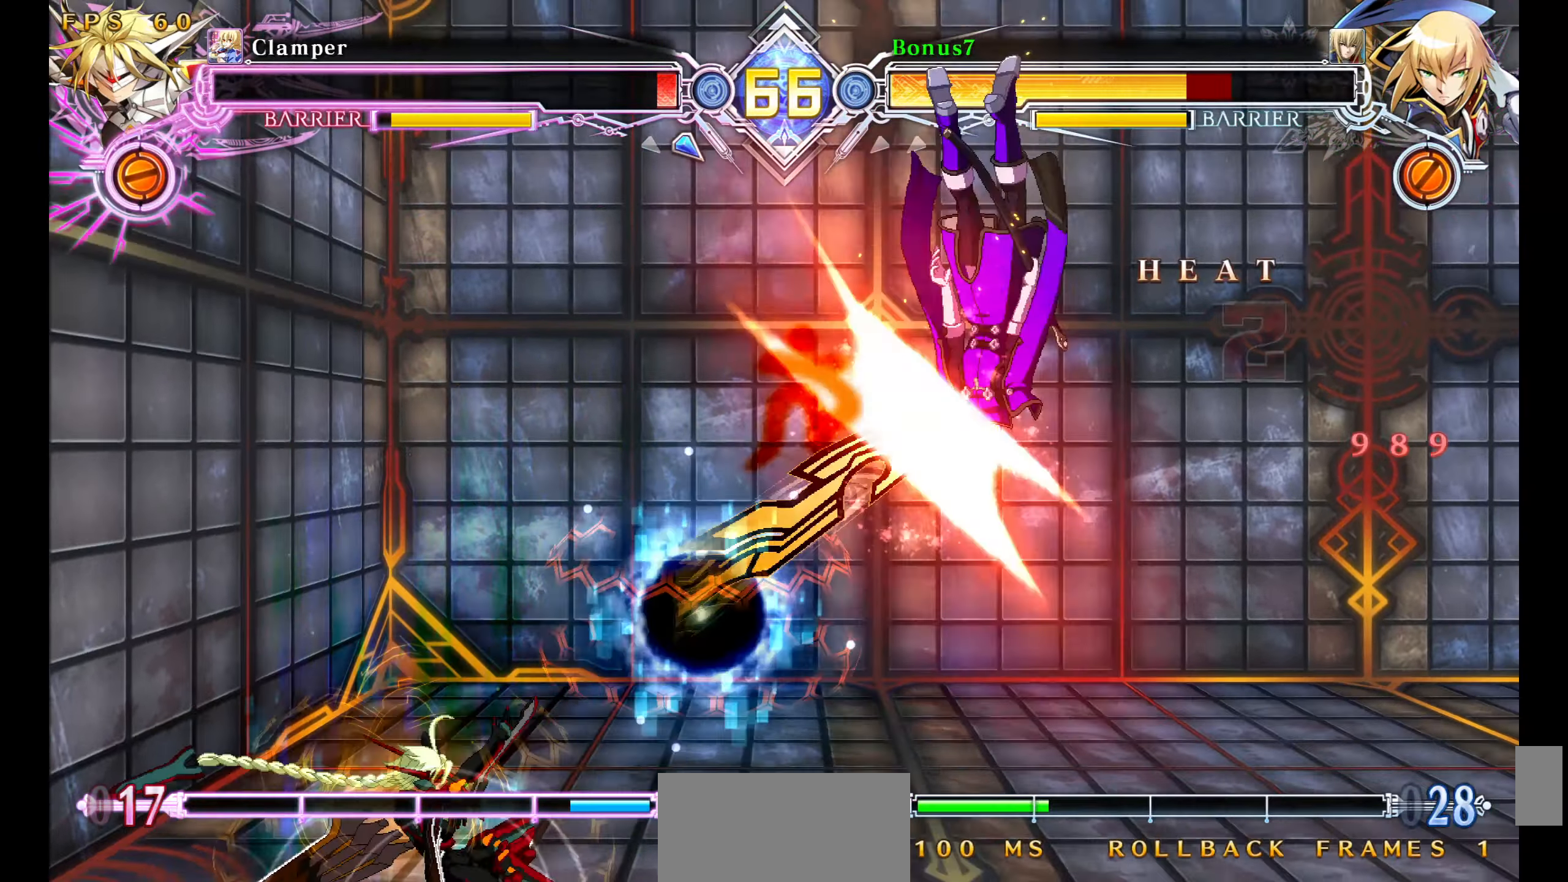
{"buttons": ["SQUARE", "TRIANGLE", "DPAD_RIGHT"], "events": []}
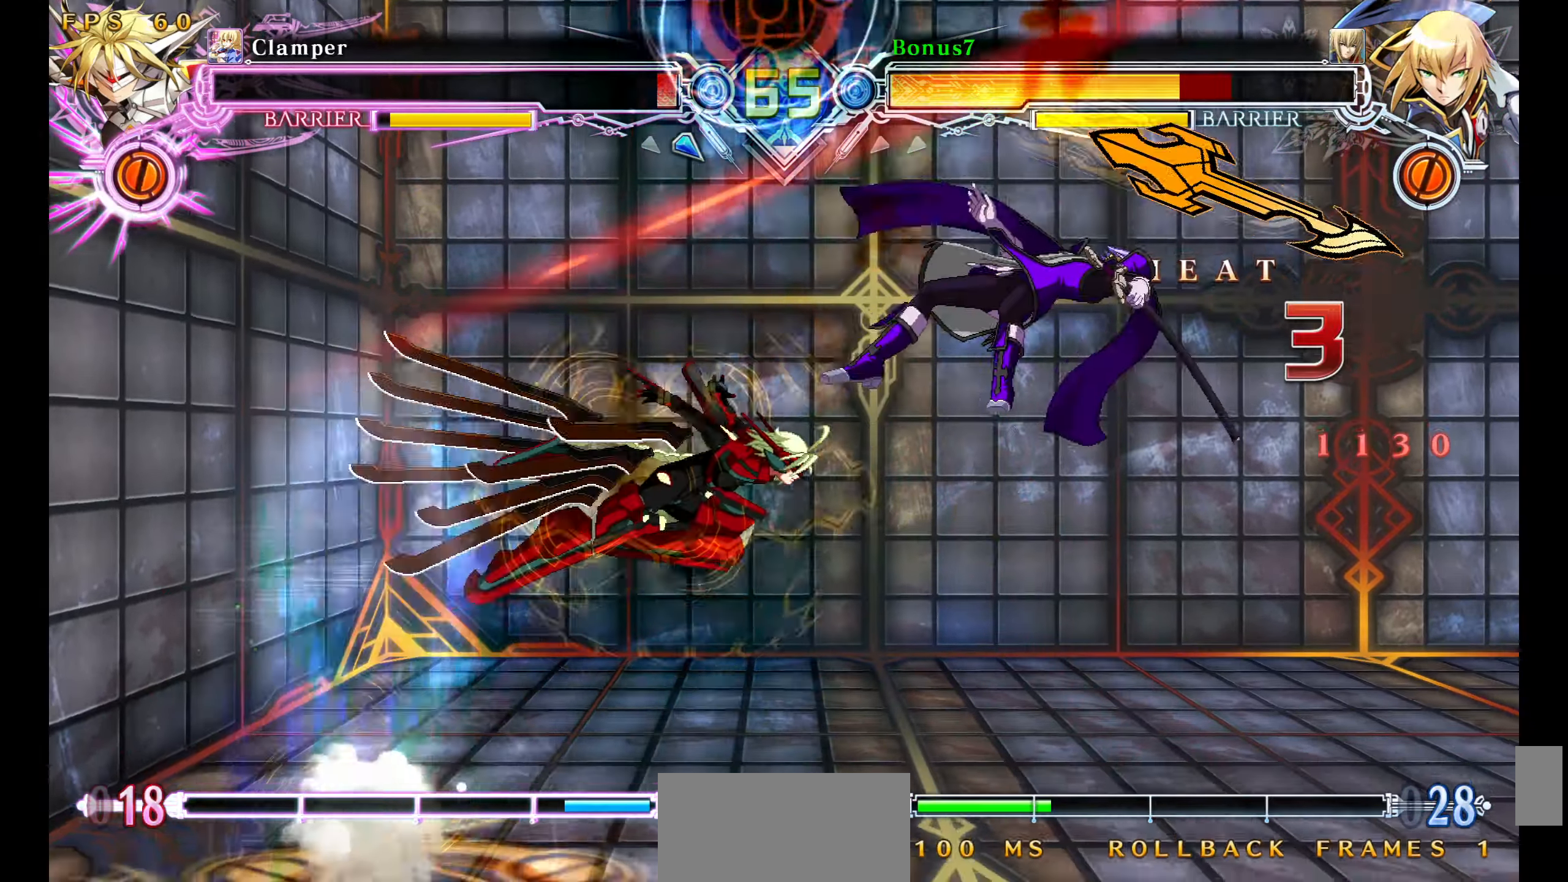
{"buttons": ["SQUARE", "TRIANGLE", "DPAD_RIGHT"], "events": []}
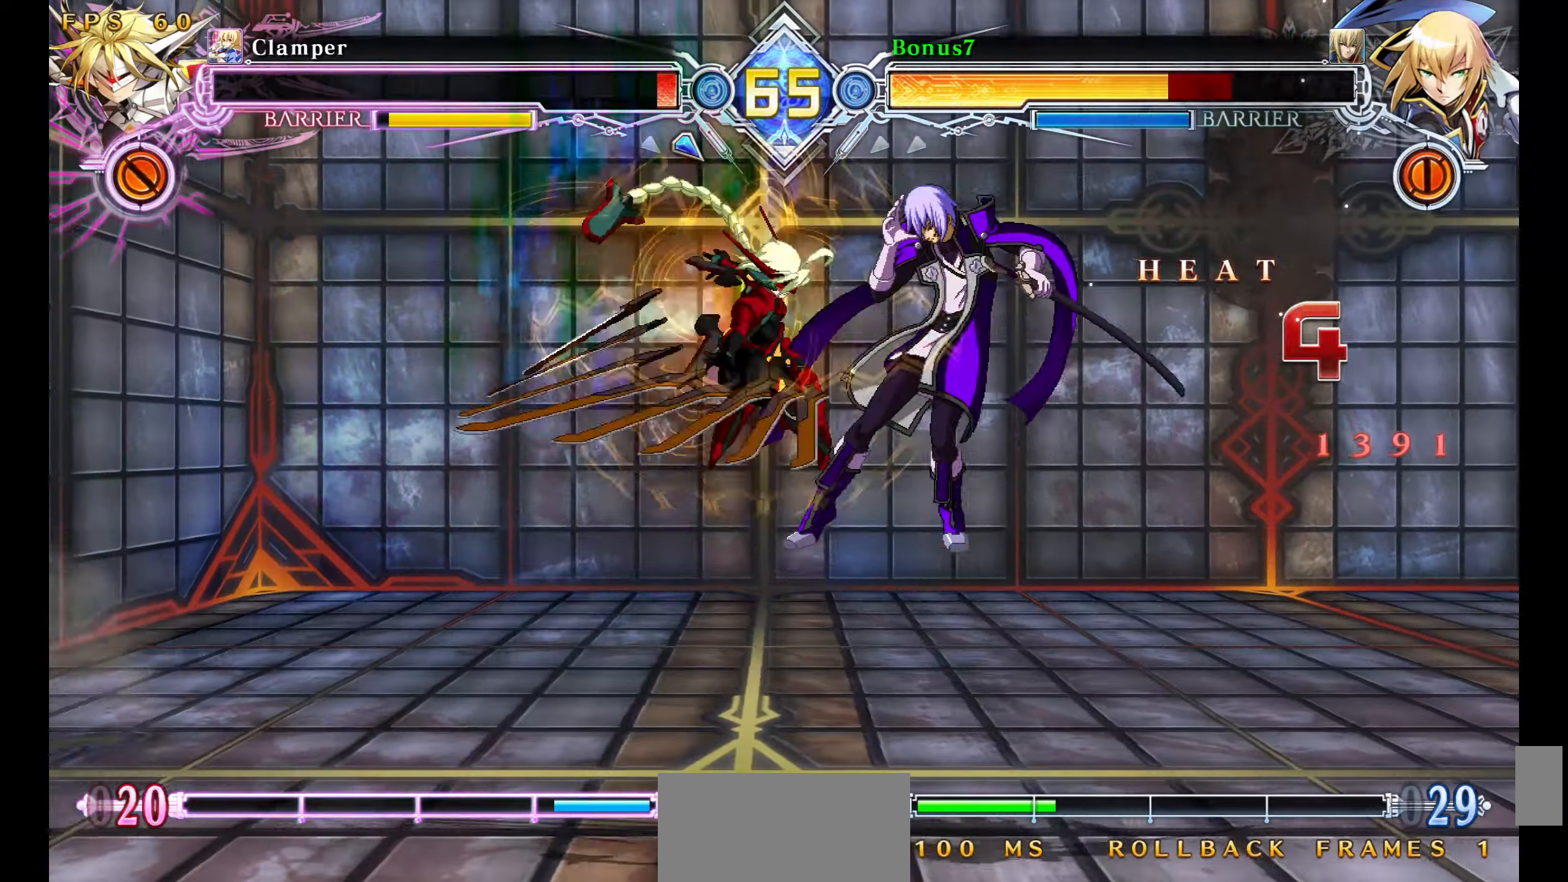
{"buttons": ["SQUARE", "TRIANGLE", "DPAD_RIGHT"], "events": []}
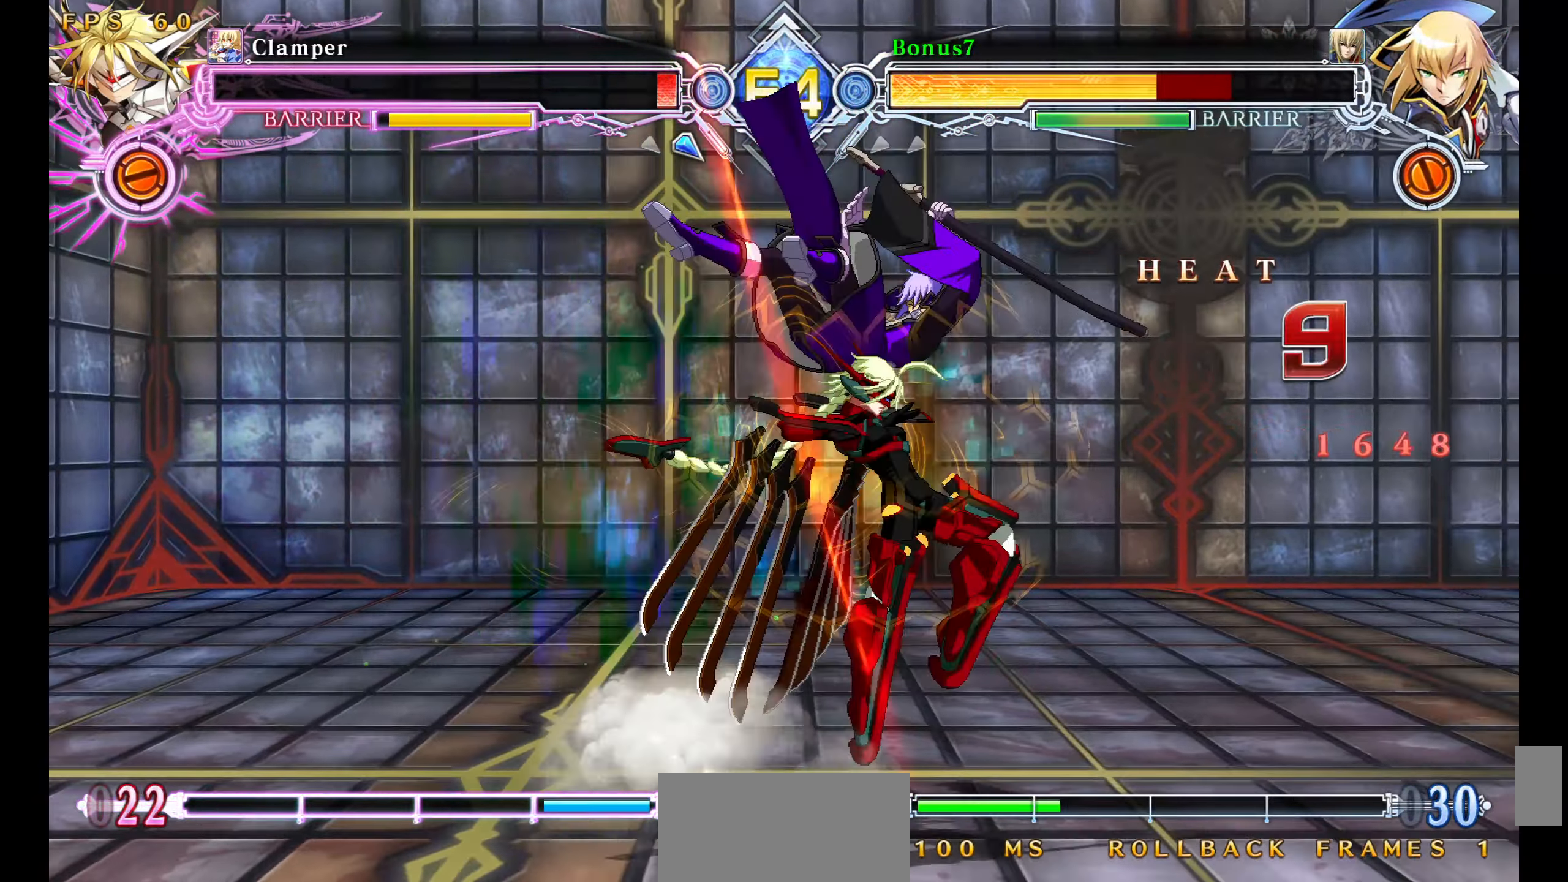
{"buttons": ["SQUARE", "TRIANGLE", "DPAD_LEFT"], "events": [[383, "DPAD_LEFT", "down"], [383, "DPAD_RIGHT", "up"]]}
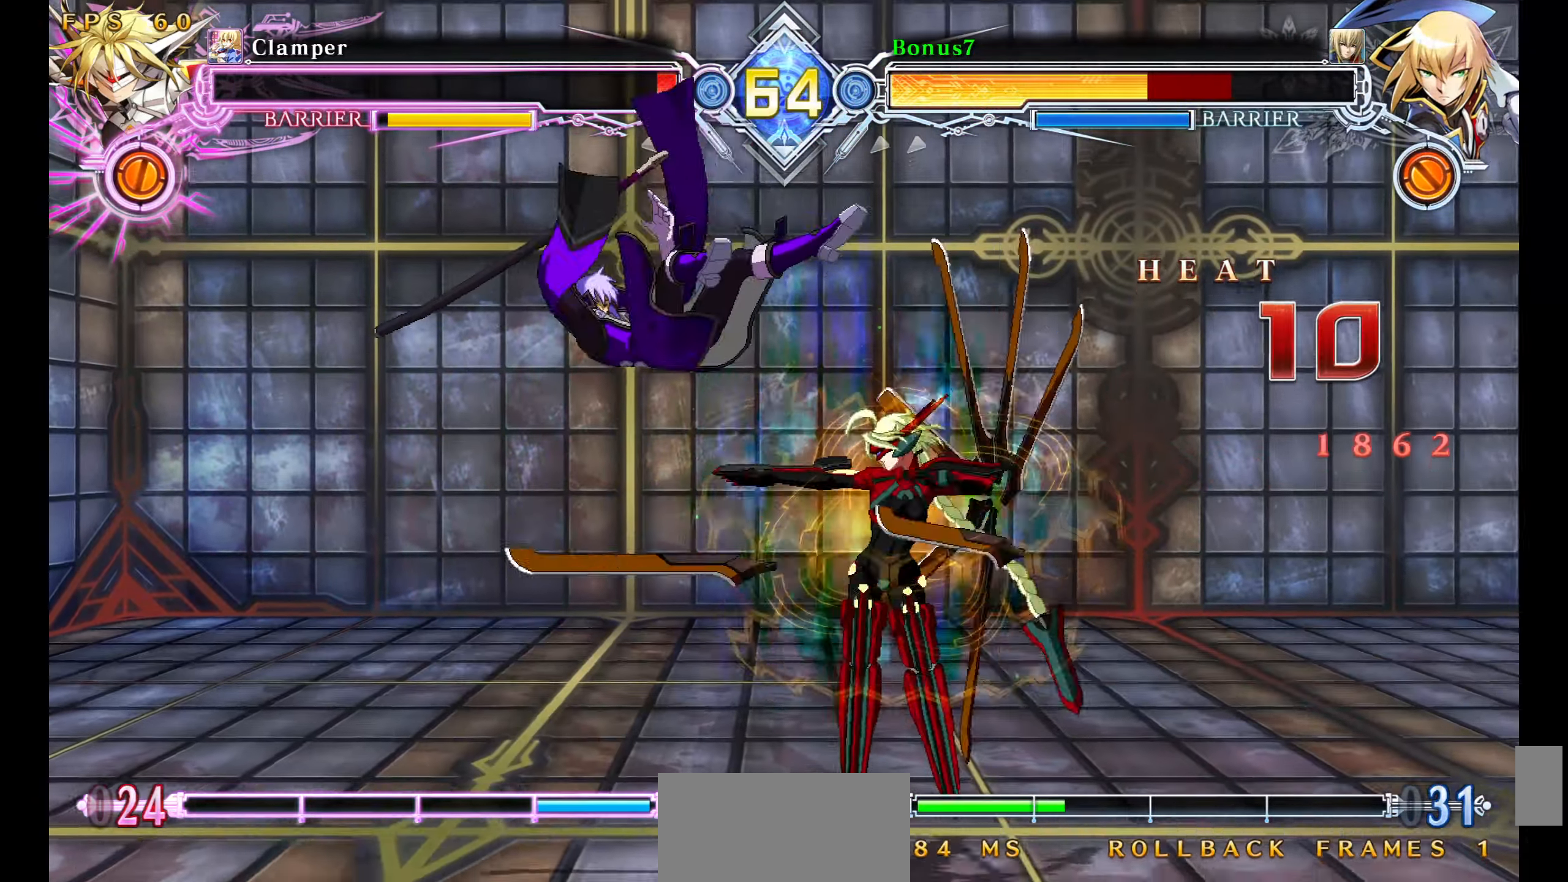
{"buttons": ["SQUARE", "TRIANGLE", "DPAD_LEFT"], "events": []}
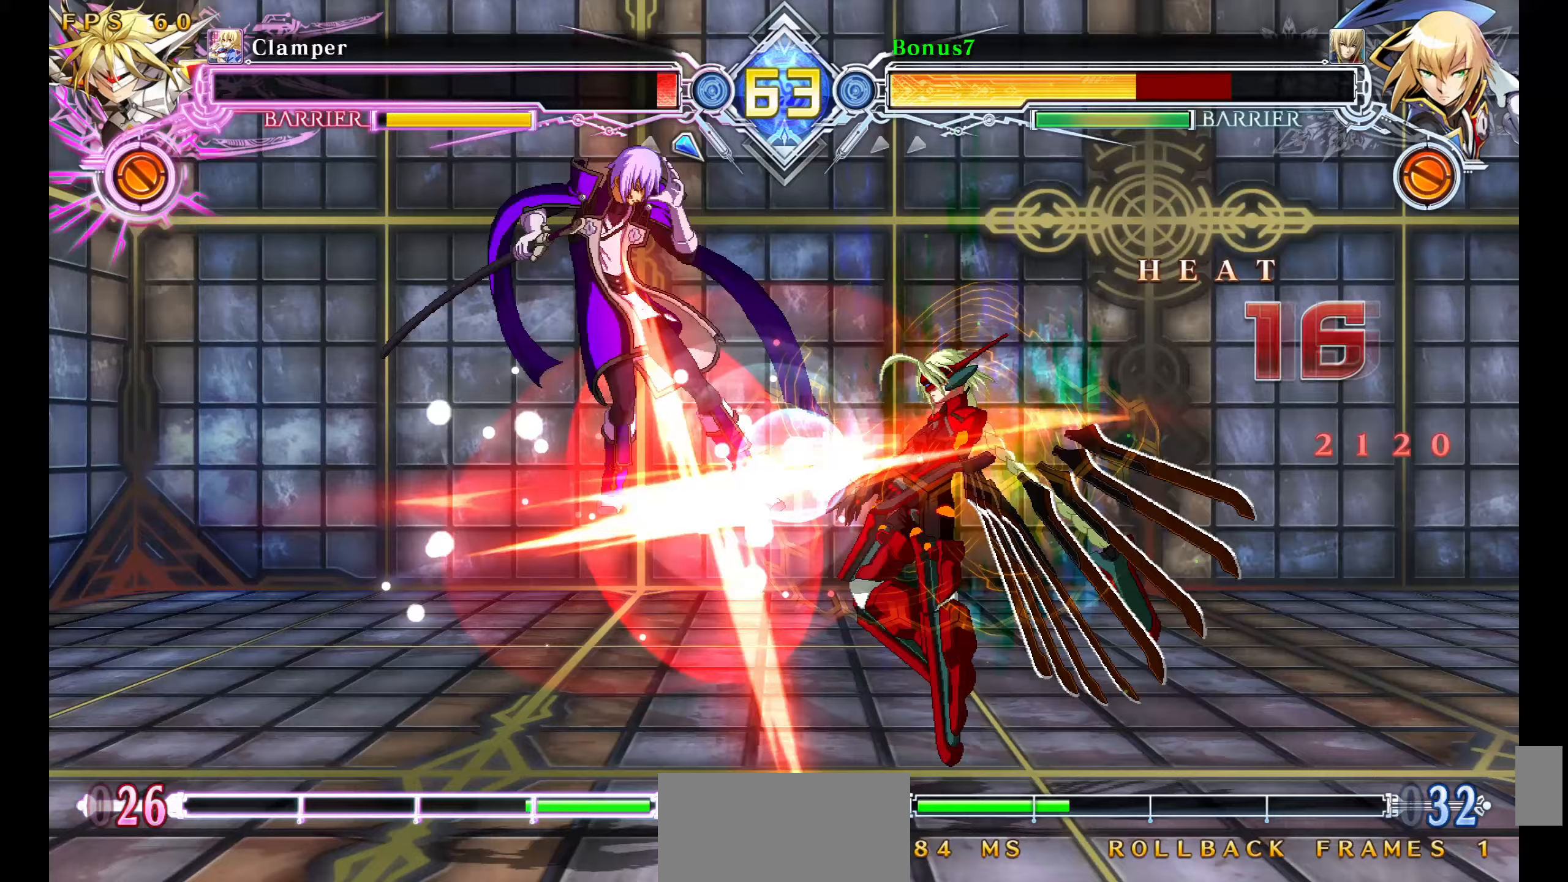
{"buttons": ["SQUARE", "TRIANGLE", "DPAD_LEFT"], "events": []}
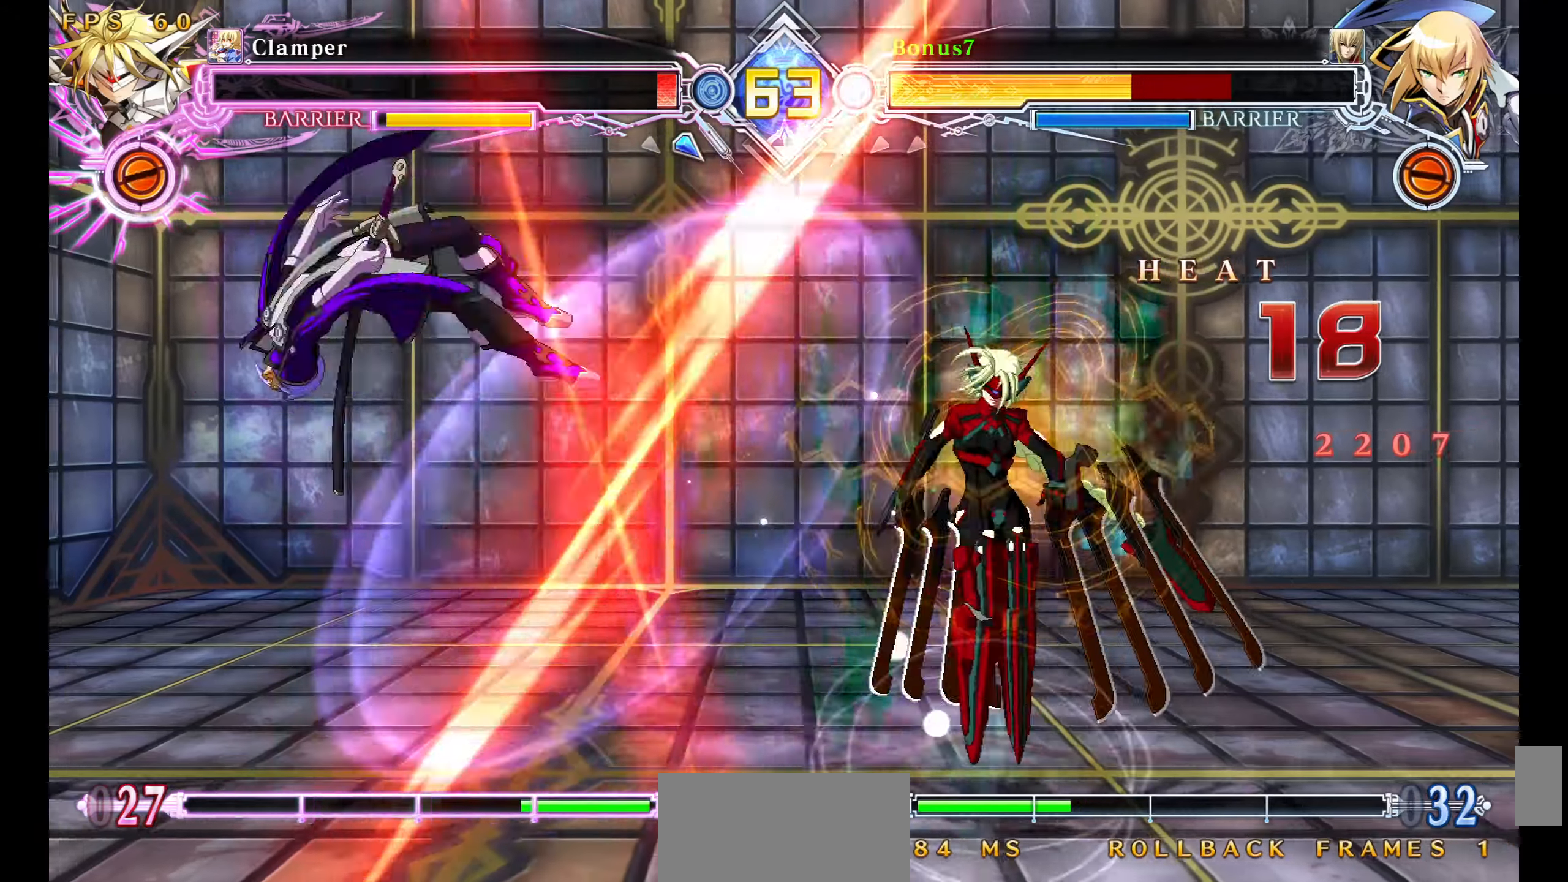
{"buttons": [], "events": [[133, "DPAD_LEFT", "up"], [200, "SQUARE", "up"], [233, "TRIANGLE", "up"]]}
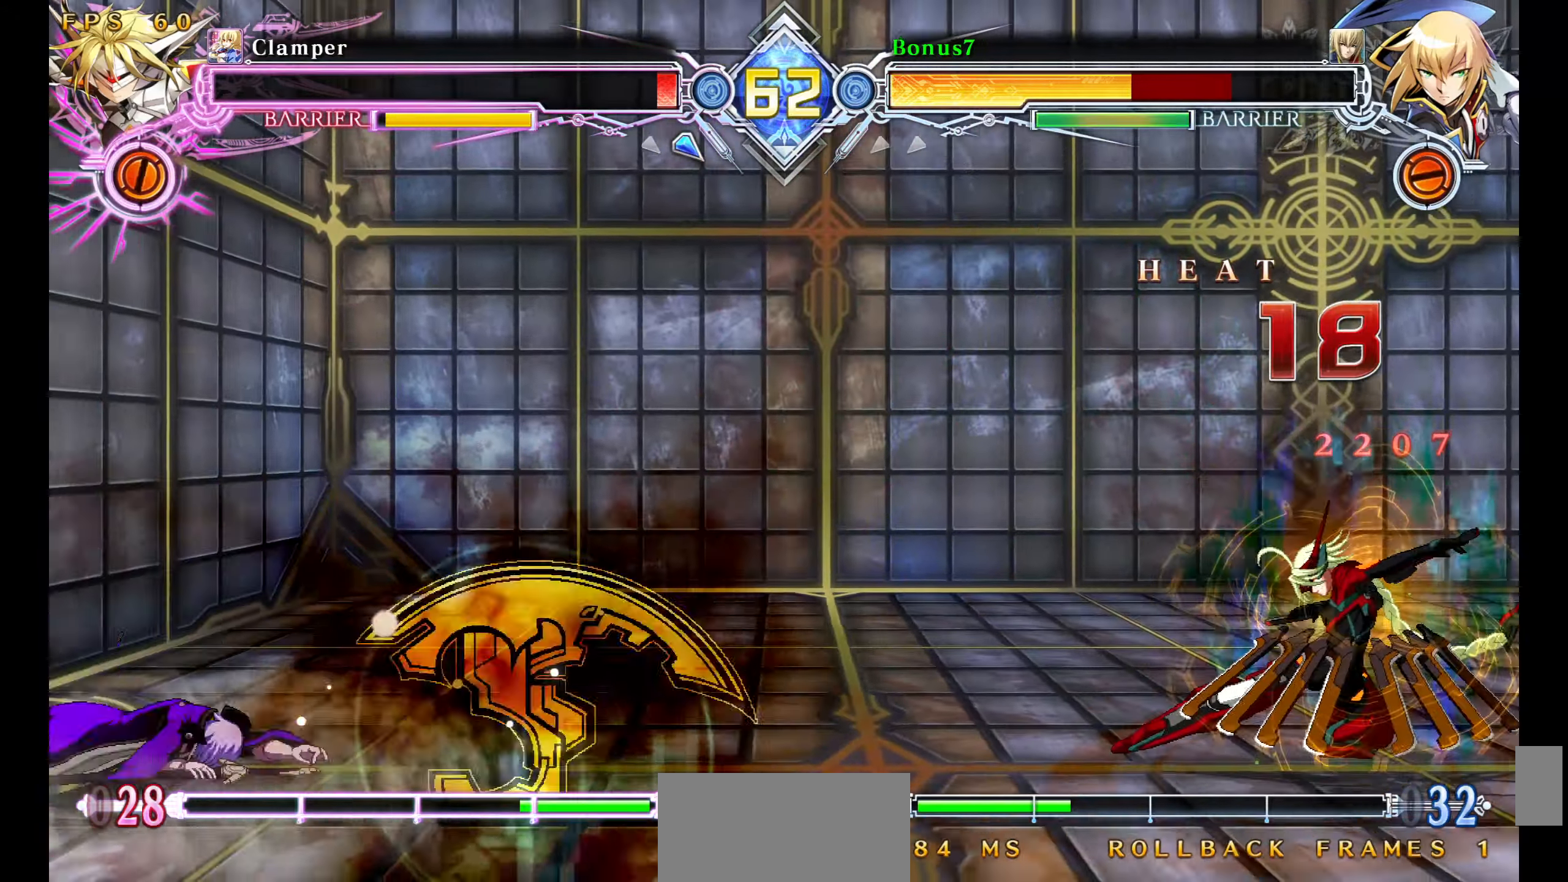
{"buttons": [], "events": []}
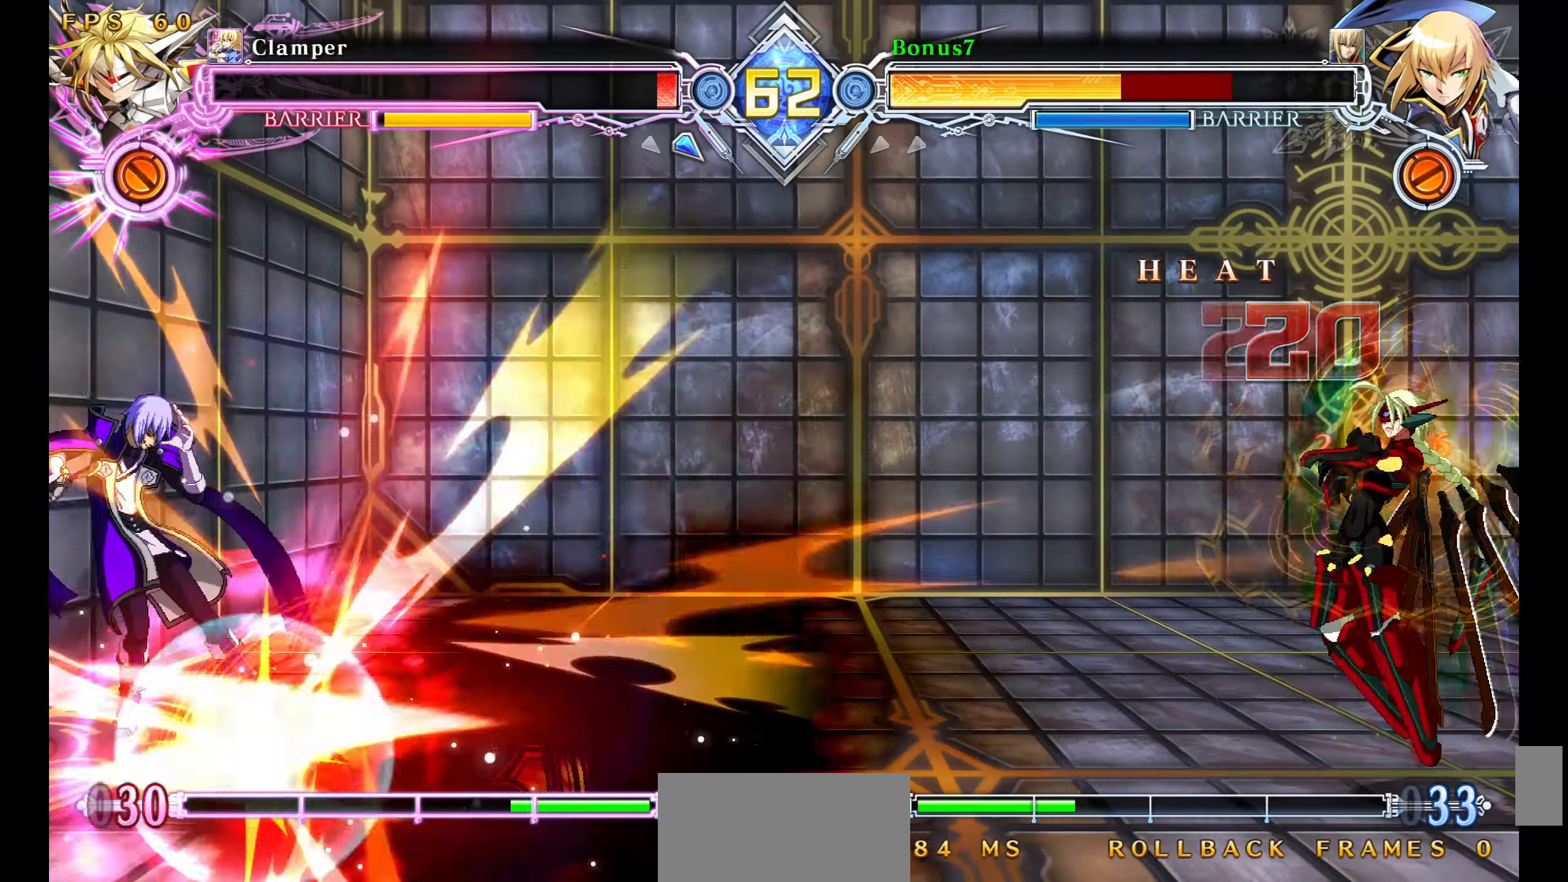
{"buttons": [], "events": []}
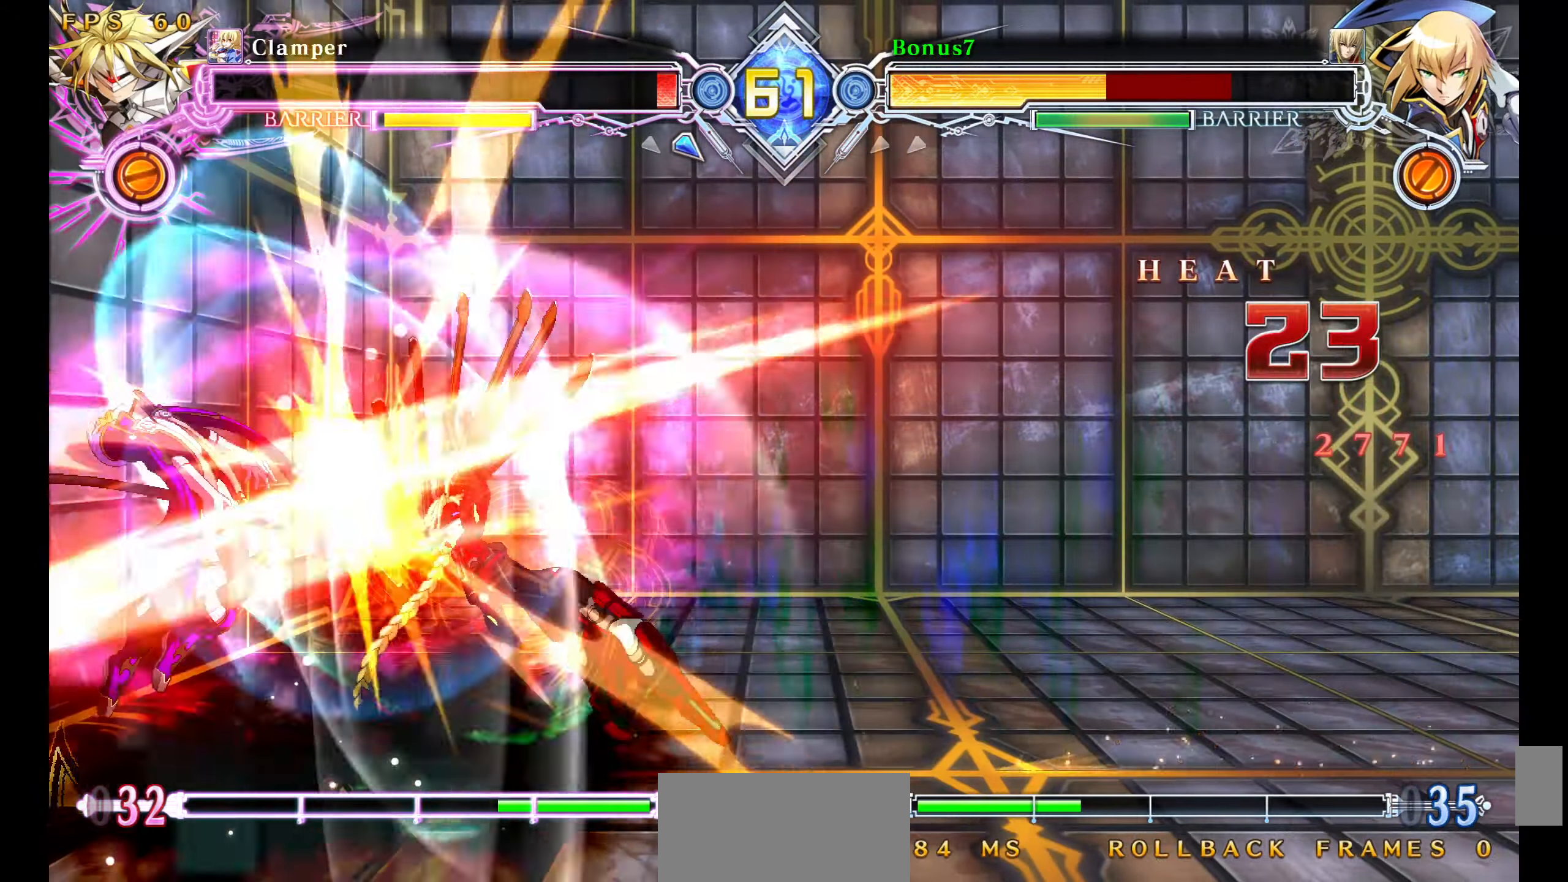
{"buttons": [], "events": []}
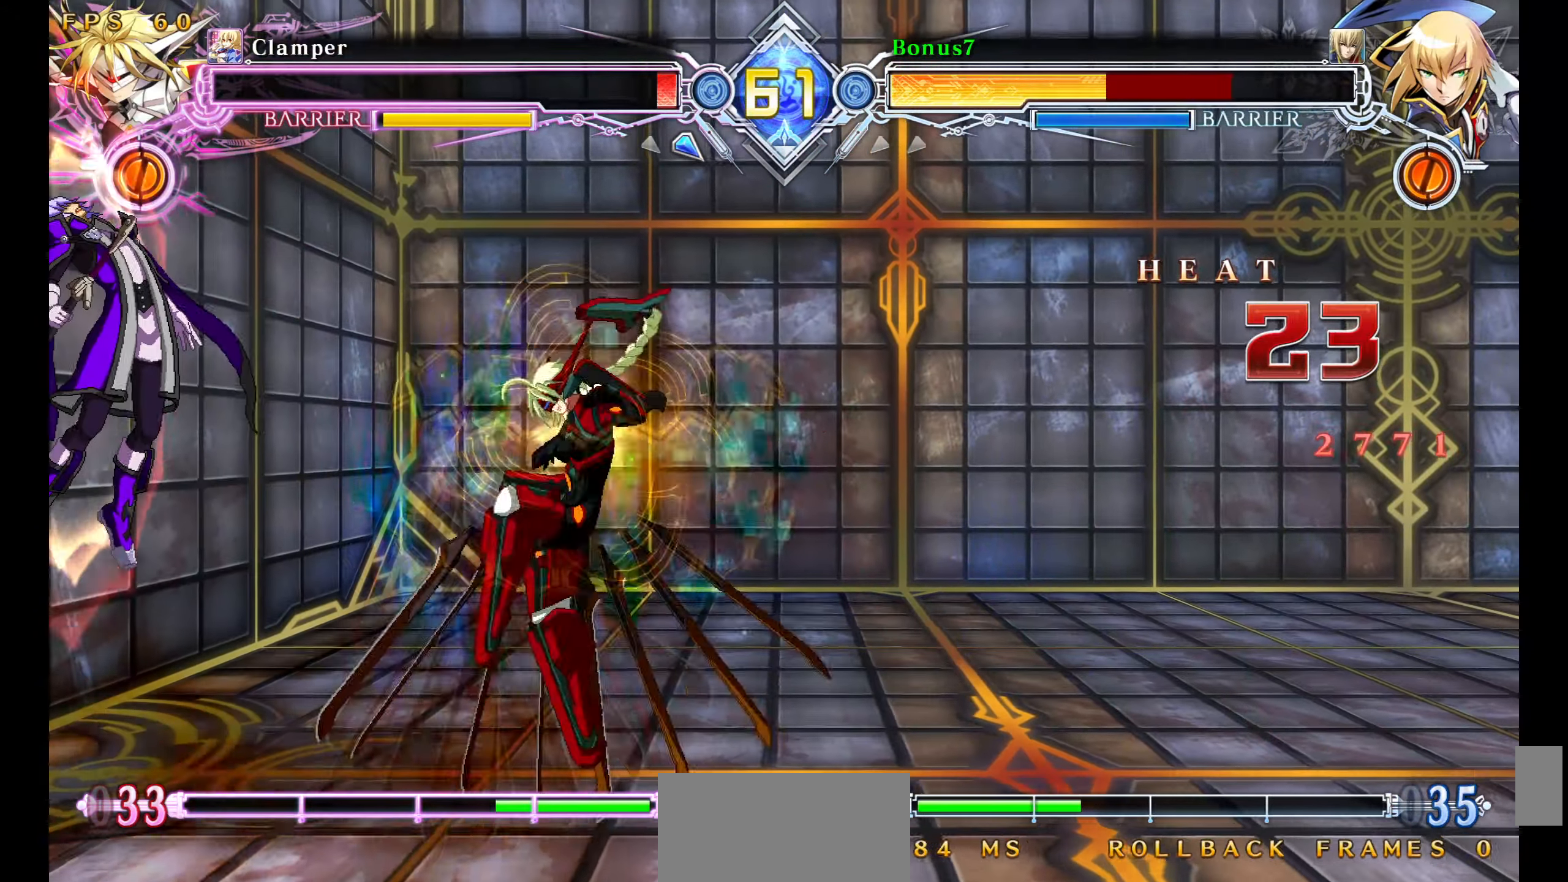
{"buttons": [], "events": []}
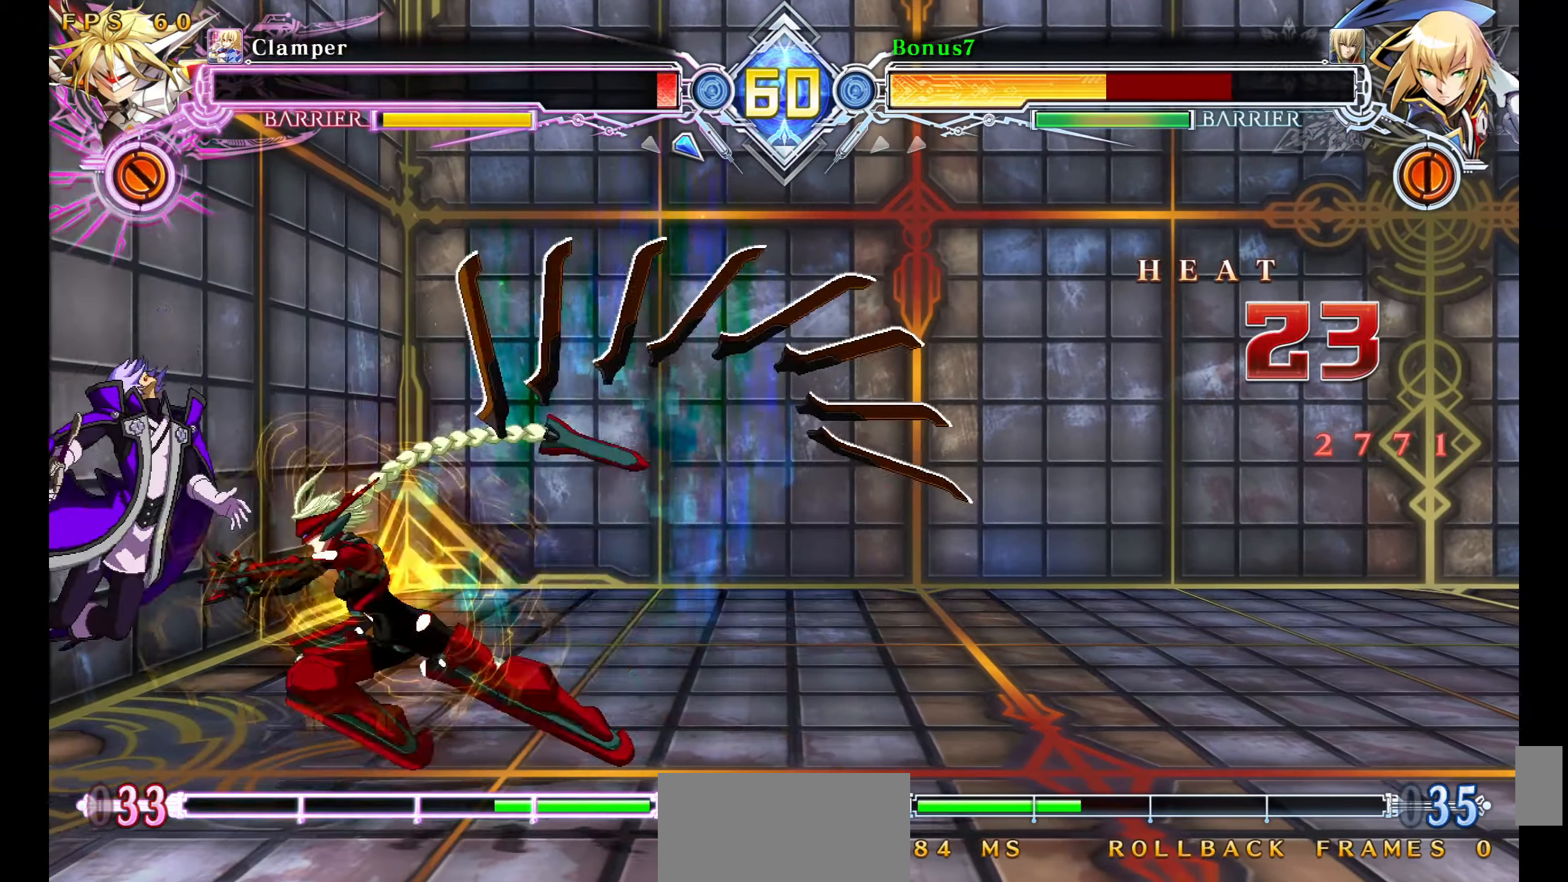
{"buttons": [], "events": []}
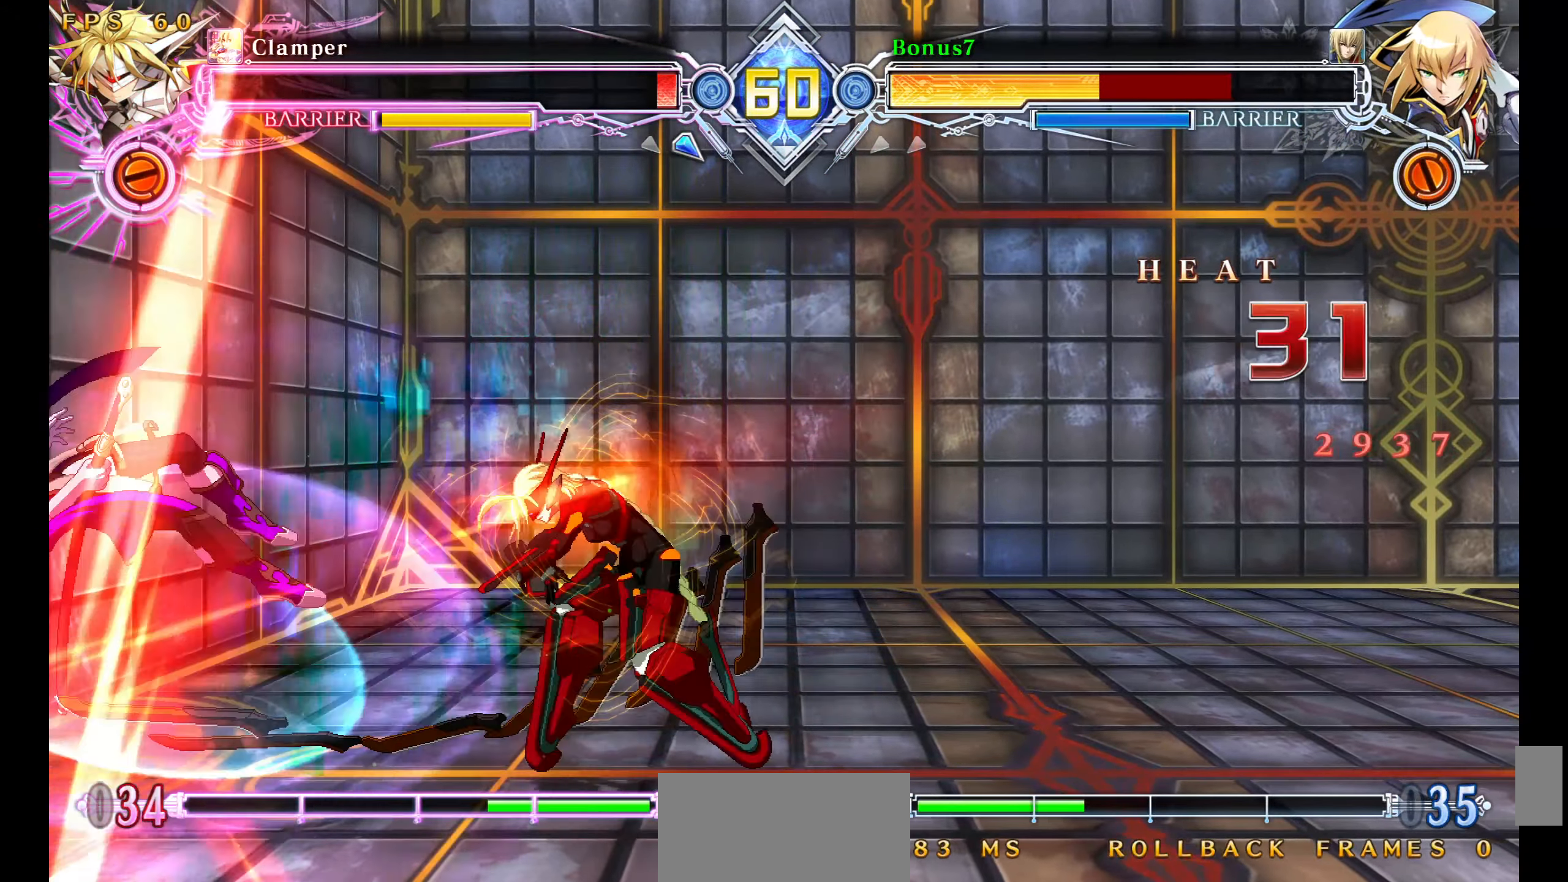
{"buttons": [], "events": []}